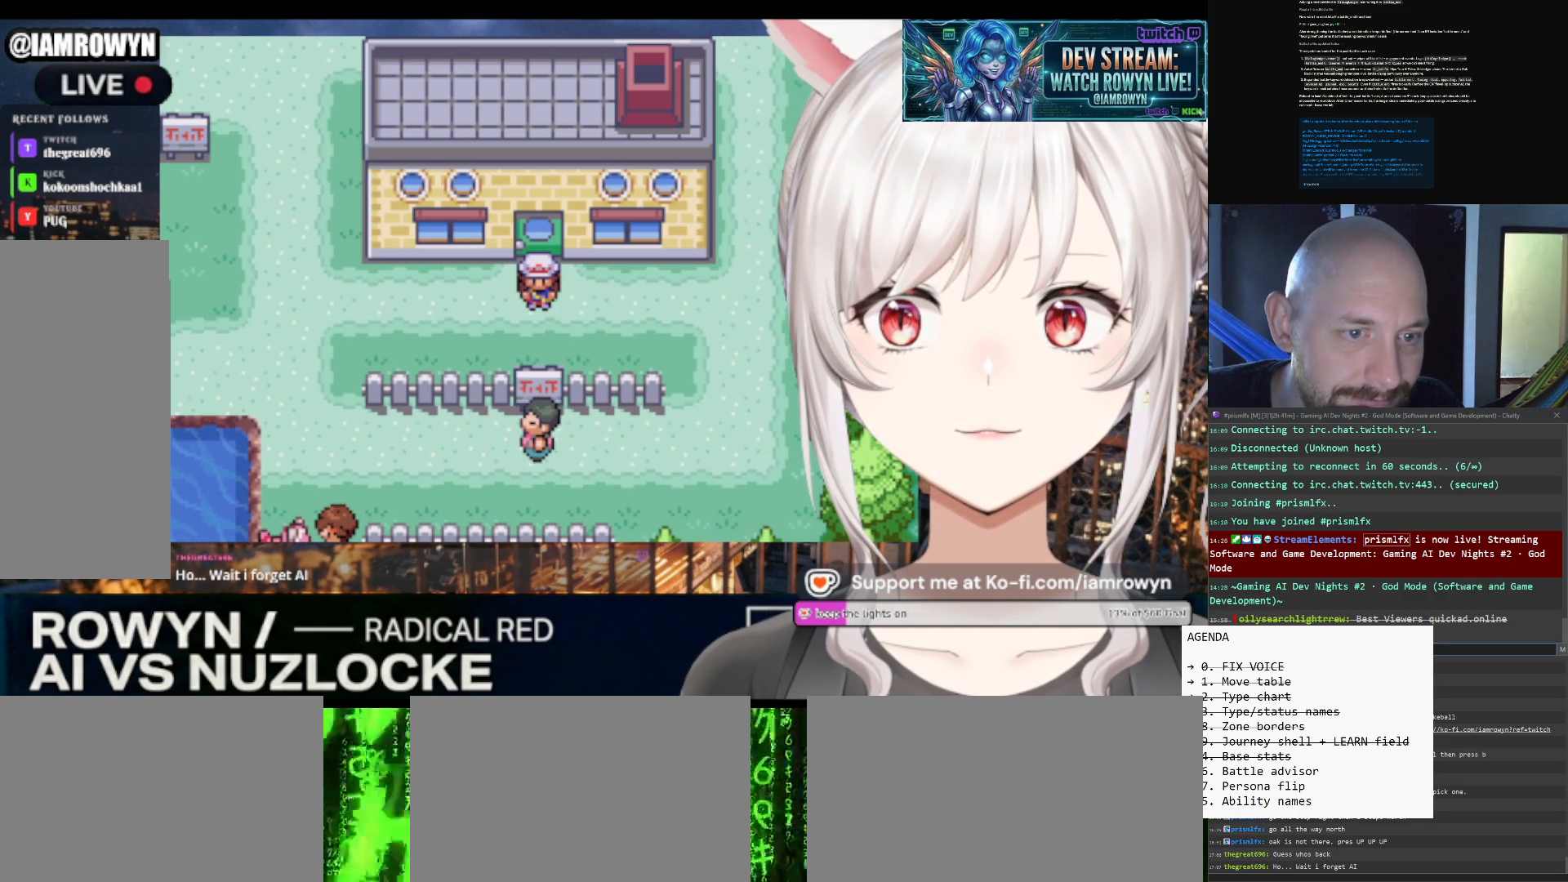
Gameplay with a controller (Nintendo layout); each line is a JSON object with the inputs held at the frame after it. "events" lists button and stick changes between this image and that frame as [ms after this image, input, new state], when the widget could be followed in between. Not read: L3 R3.
{"buttons": ["DPAD_DOWN"], "events": []}
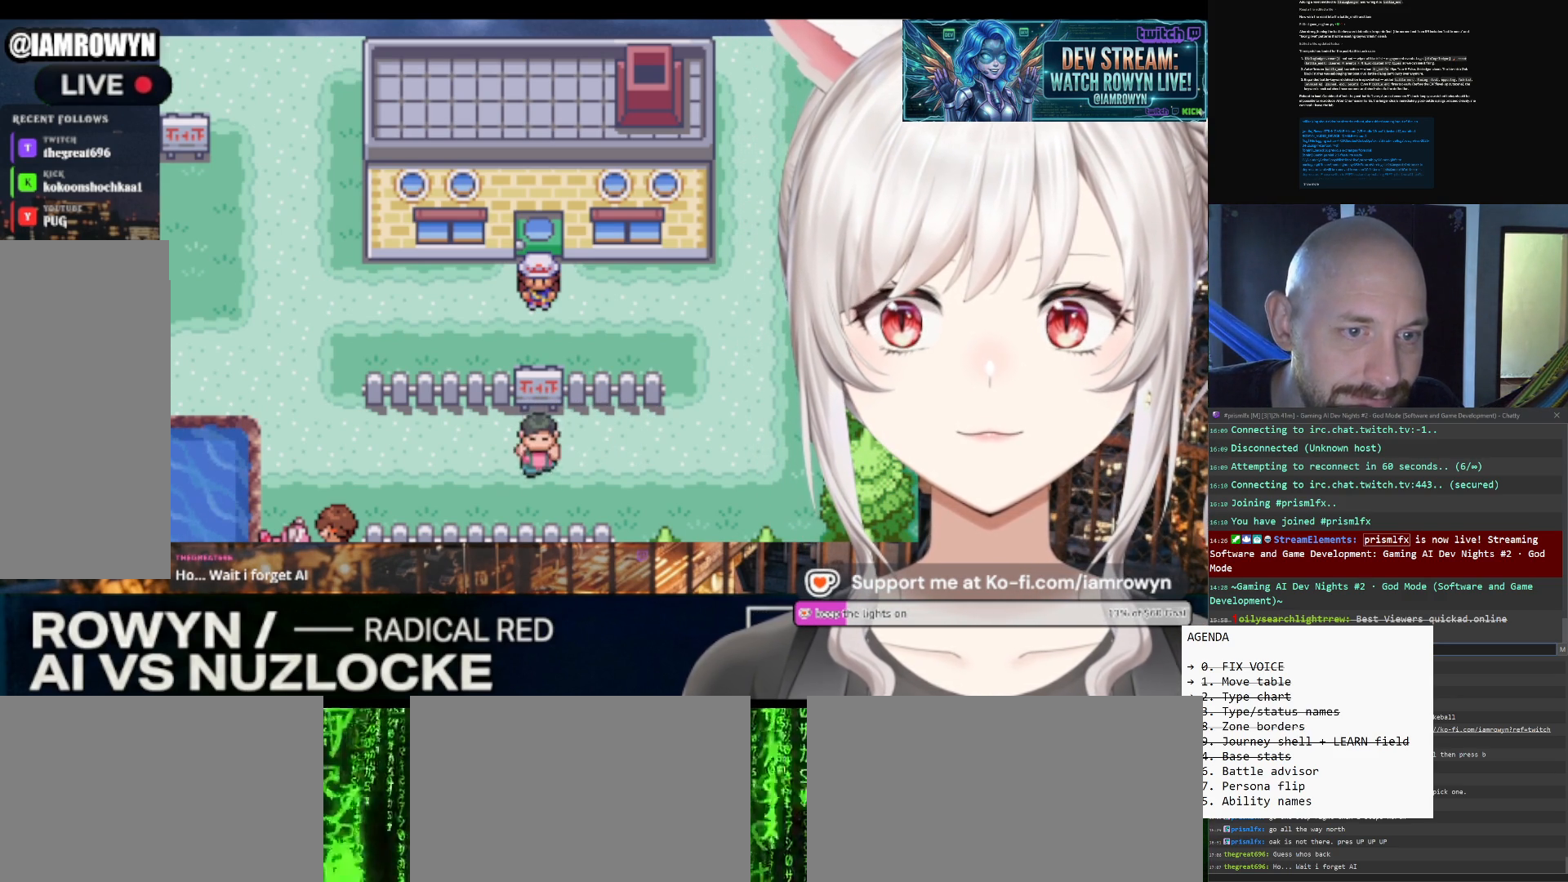
{"buttons": ["DPAD_DOWN"], "events": []}
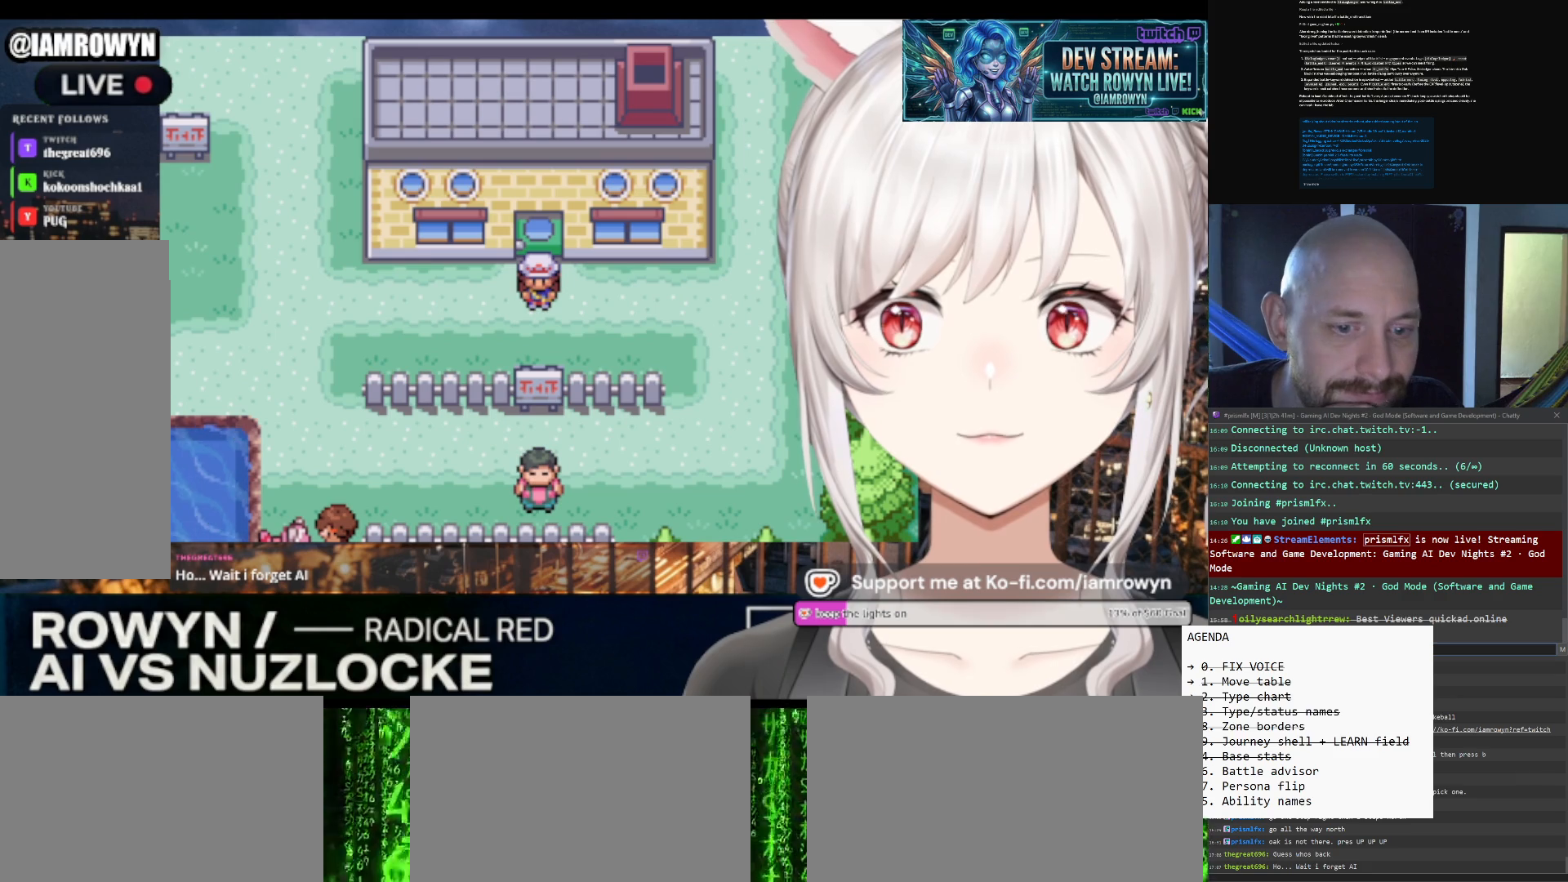
{"buttons": ["DPAD_DOWN"], "events": []}
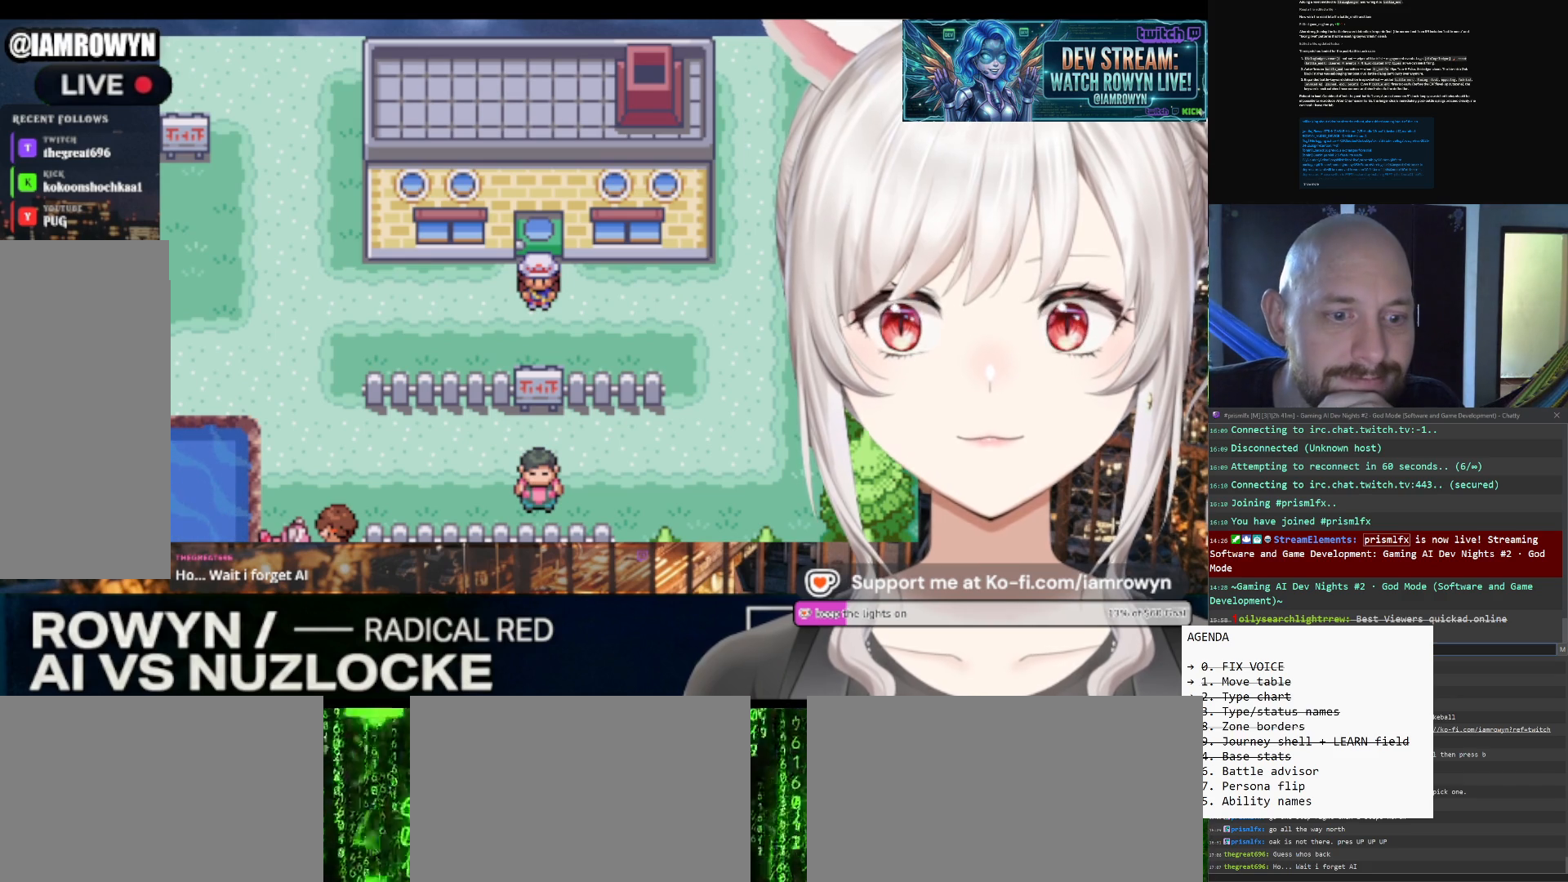
{"buttons": ["DPAD_DOWN"], "events": []}
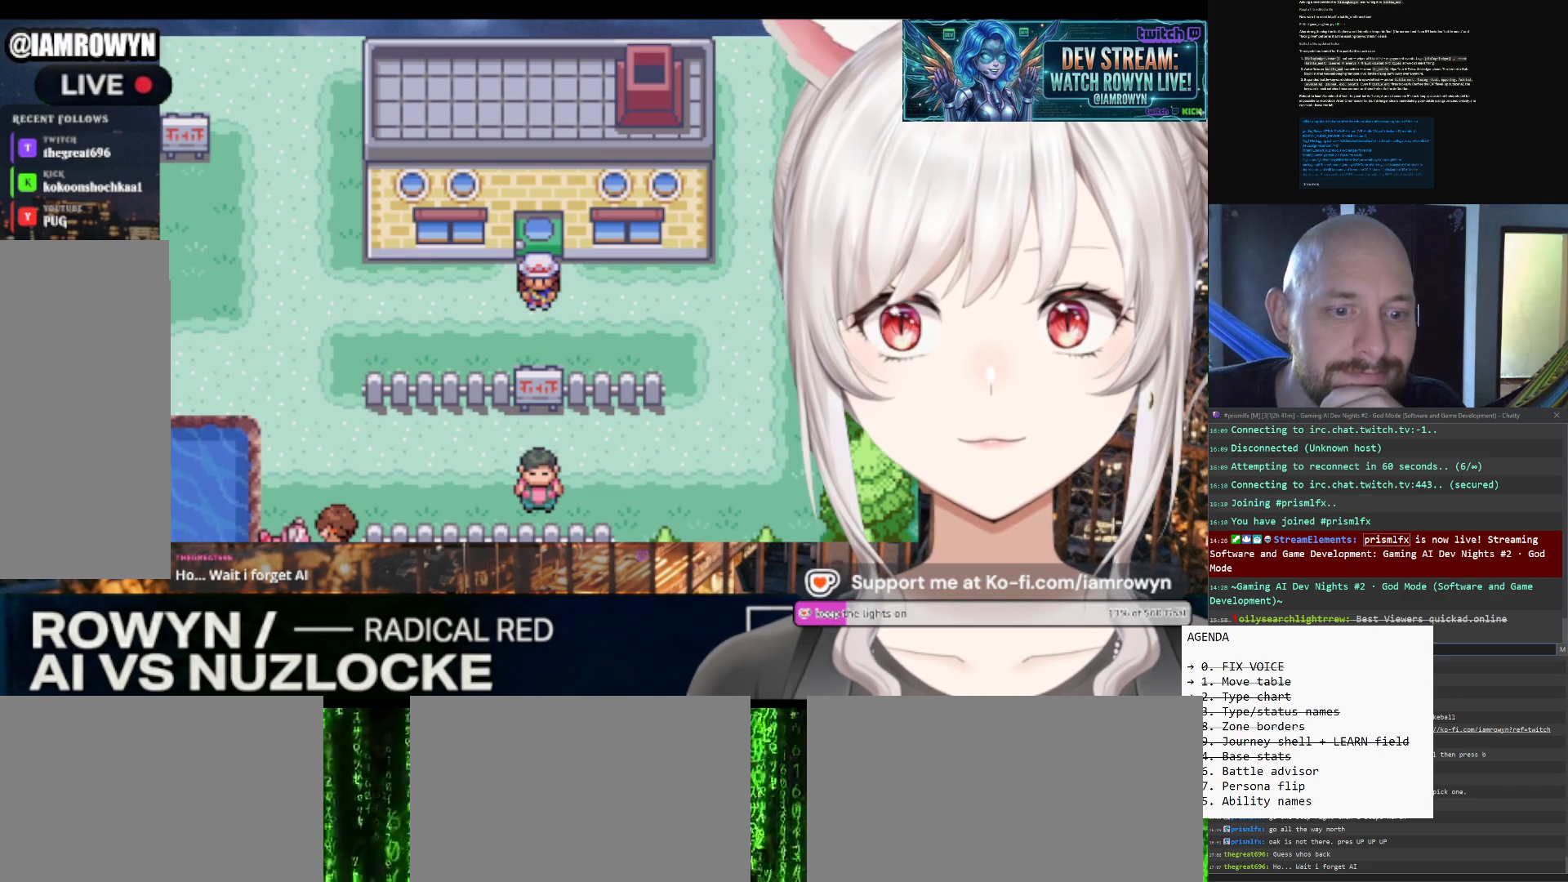
{"buttons": ["DPAD_DOWN"], "events": []}
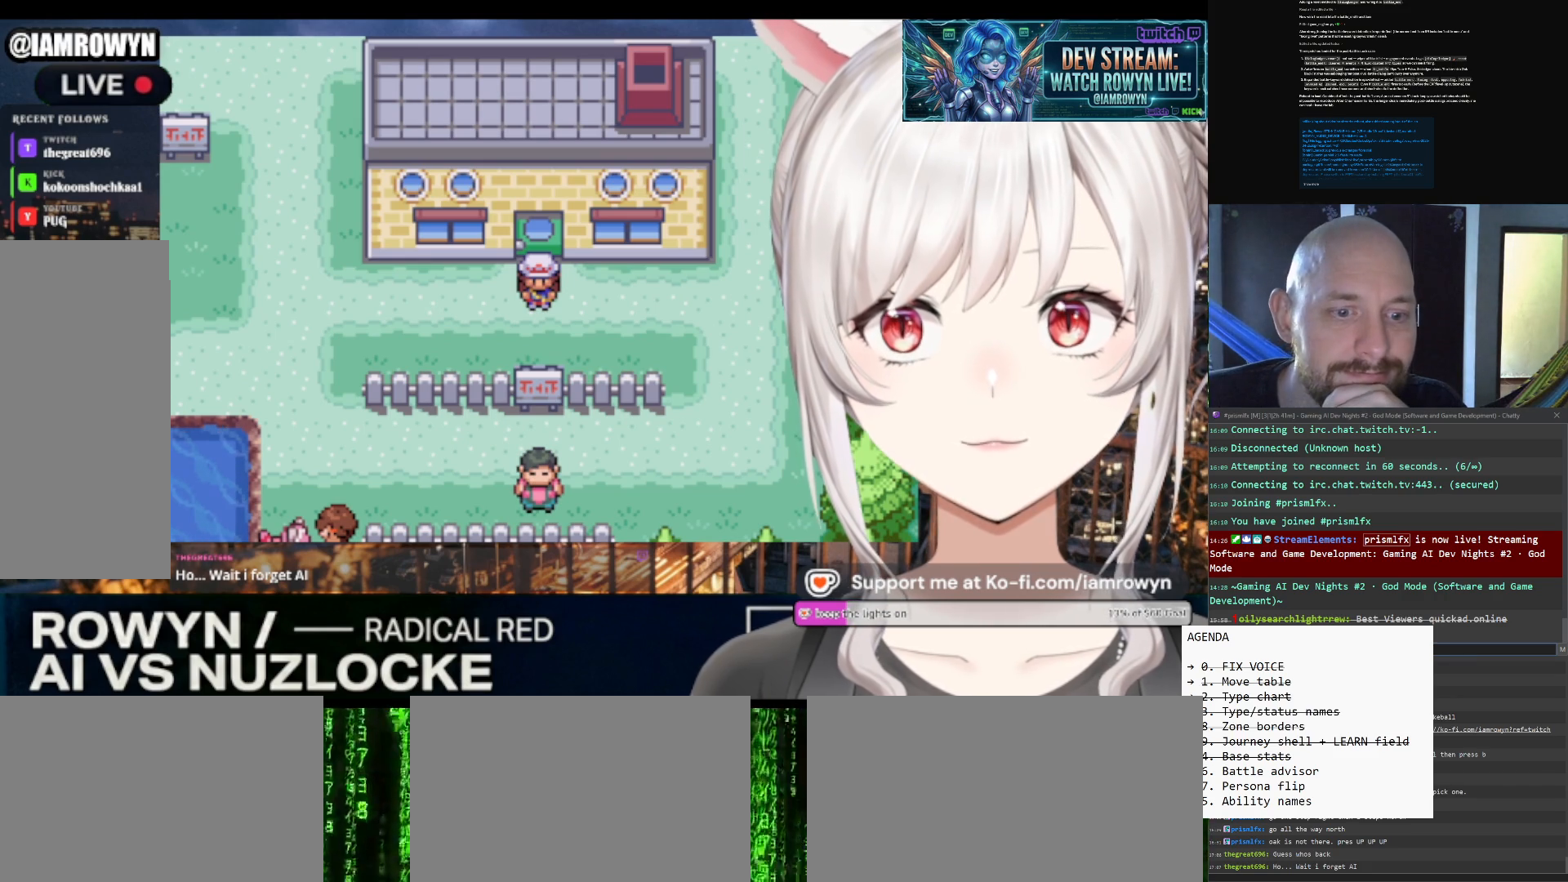
{"buttons": ["DPAD_DOWN"], "events": []}
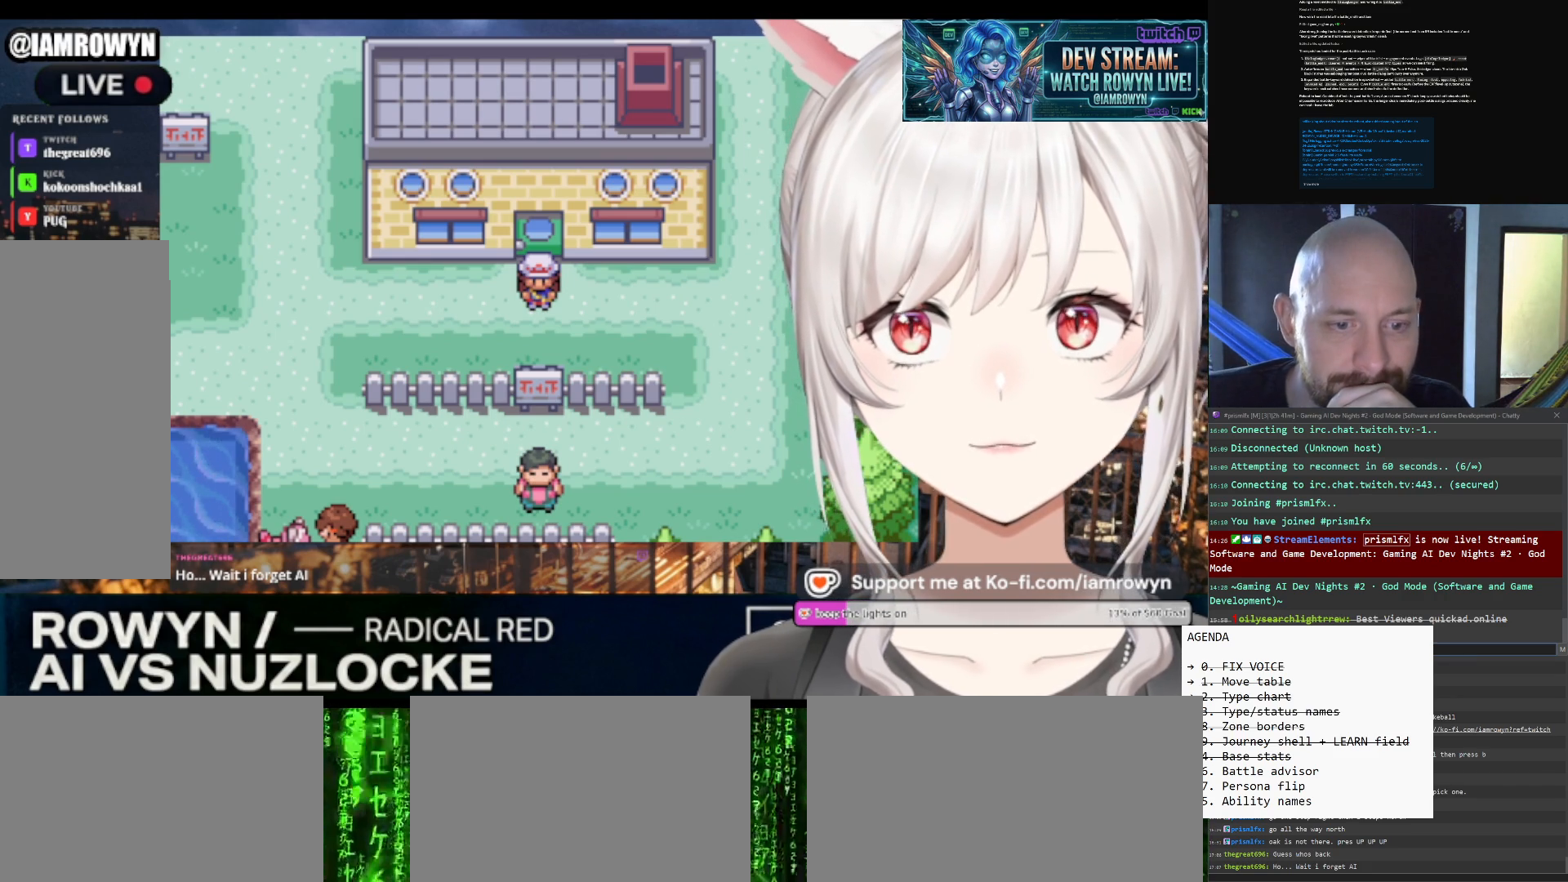
{"buttons": ["DPAD_DOWN"], "events": []}
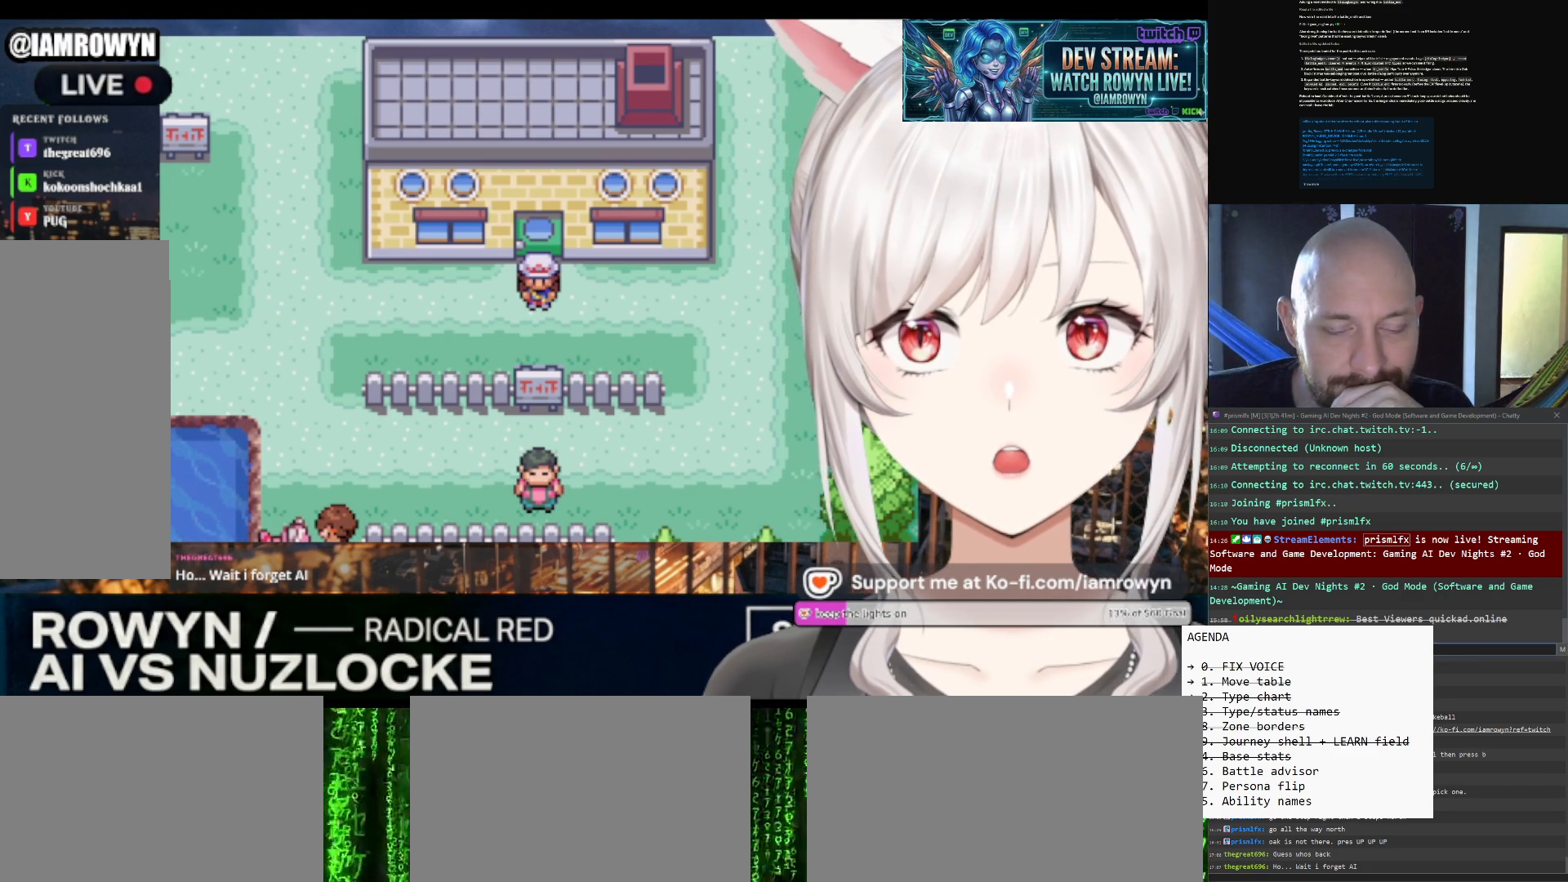
{"buttons": ["DPAD_DOWN"], "events": []}
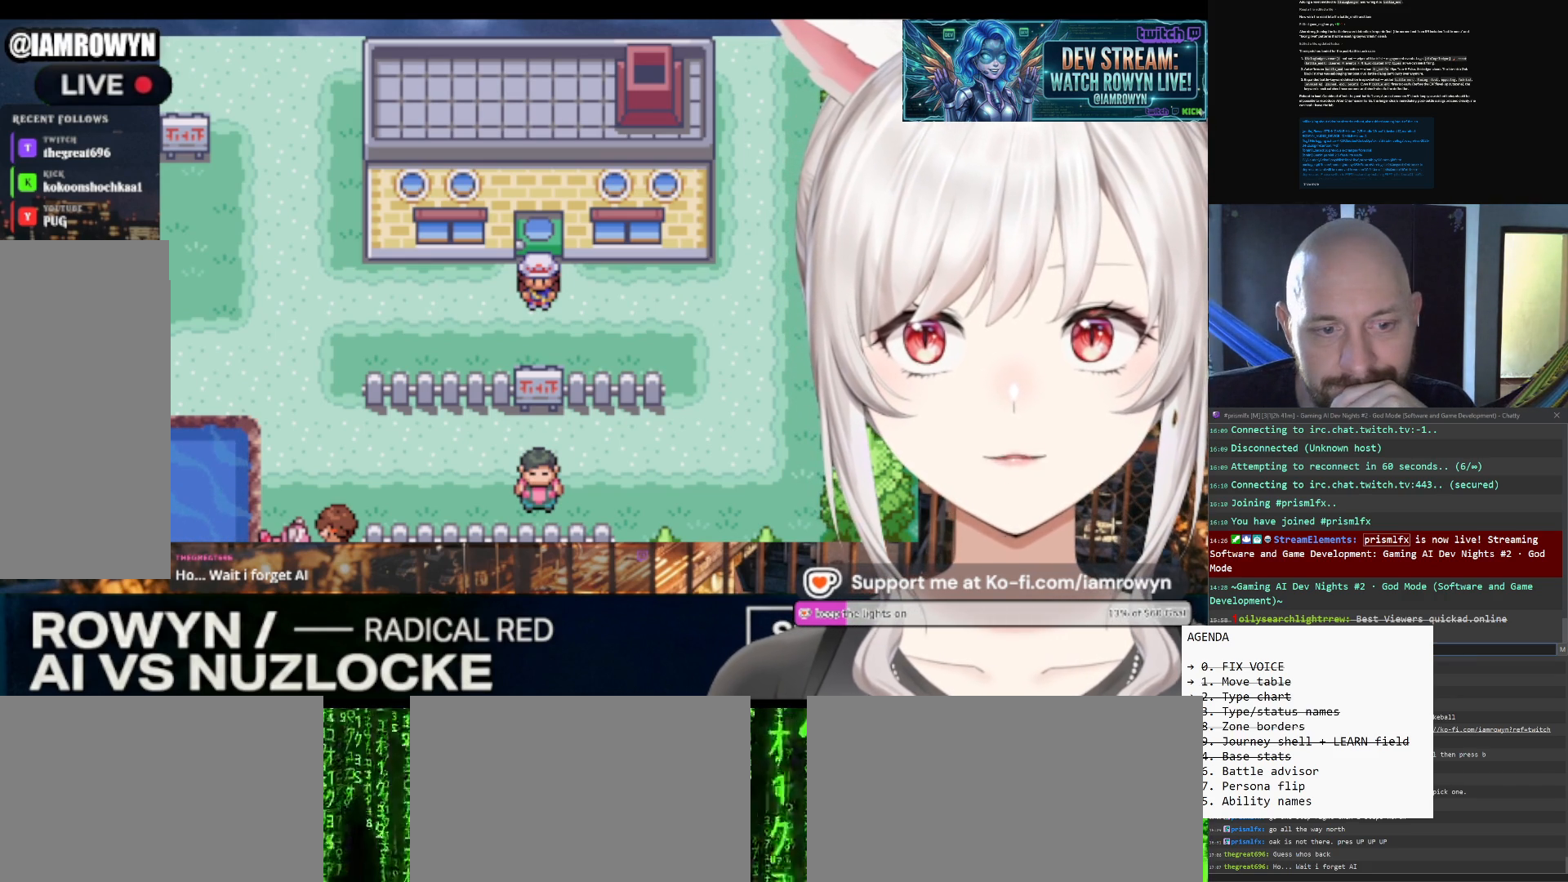
{"buttons": ["DPAD_DOWN"], "events": []}
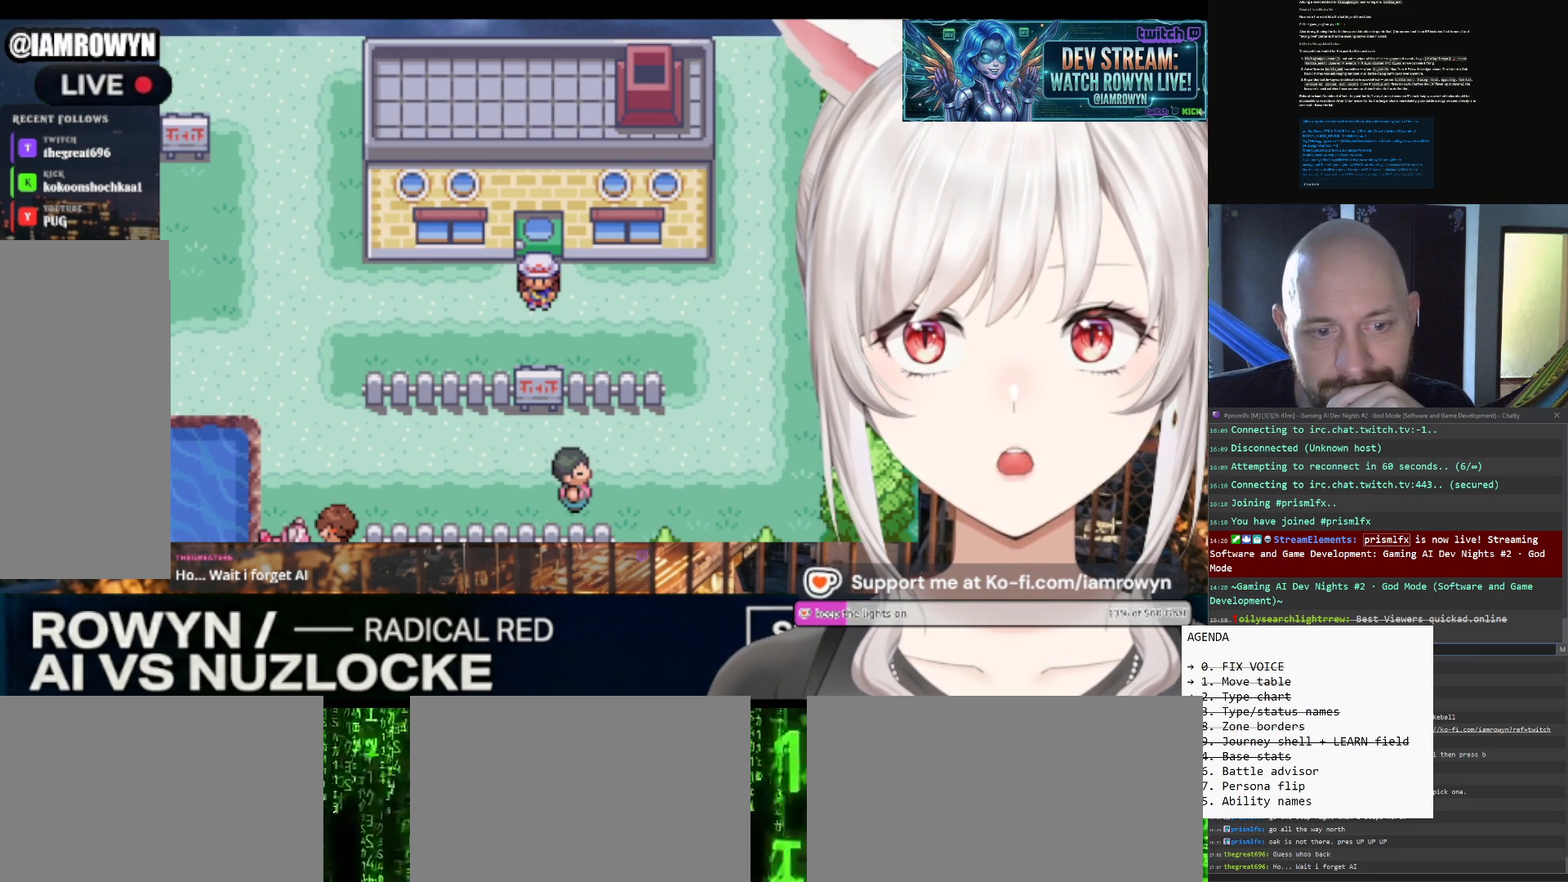
{"buttons": ["DPAD_DOWN"], "events": []}
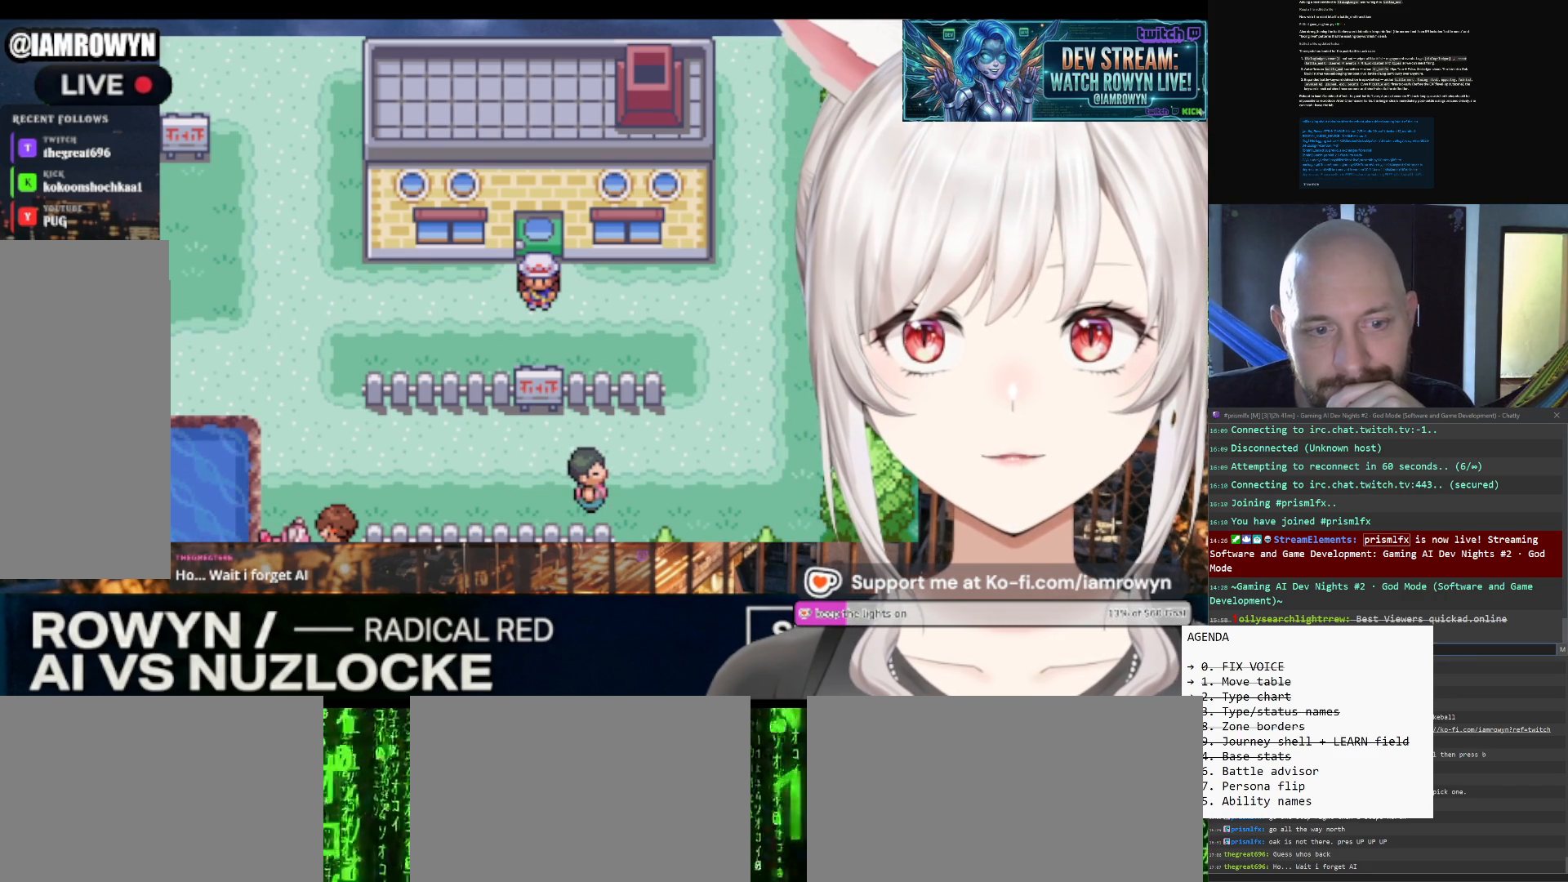
{"buttons": ["DPAD_DOWN"], "events": []}
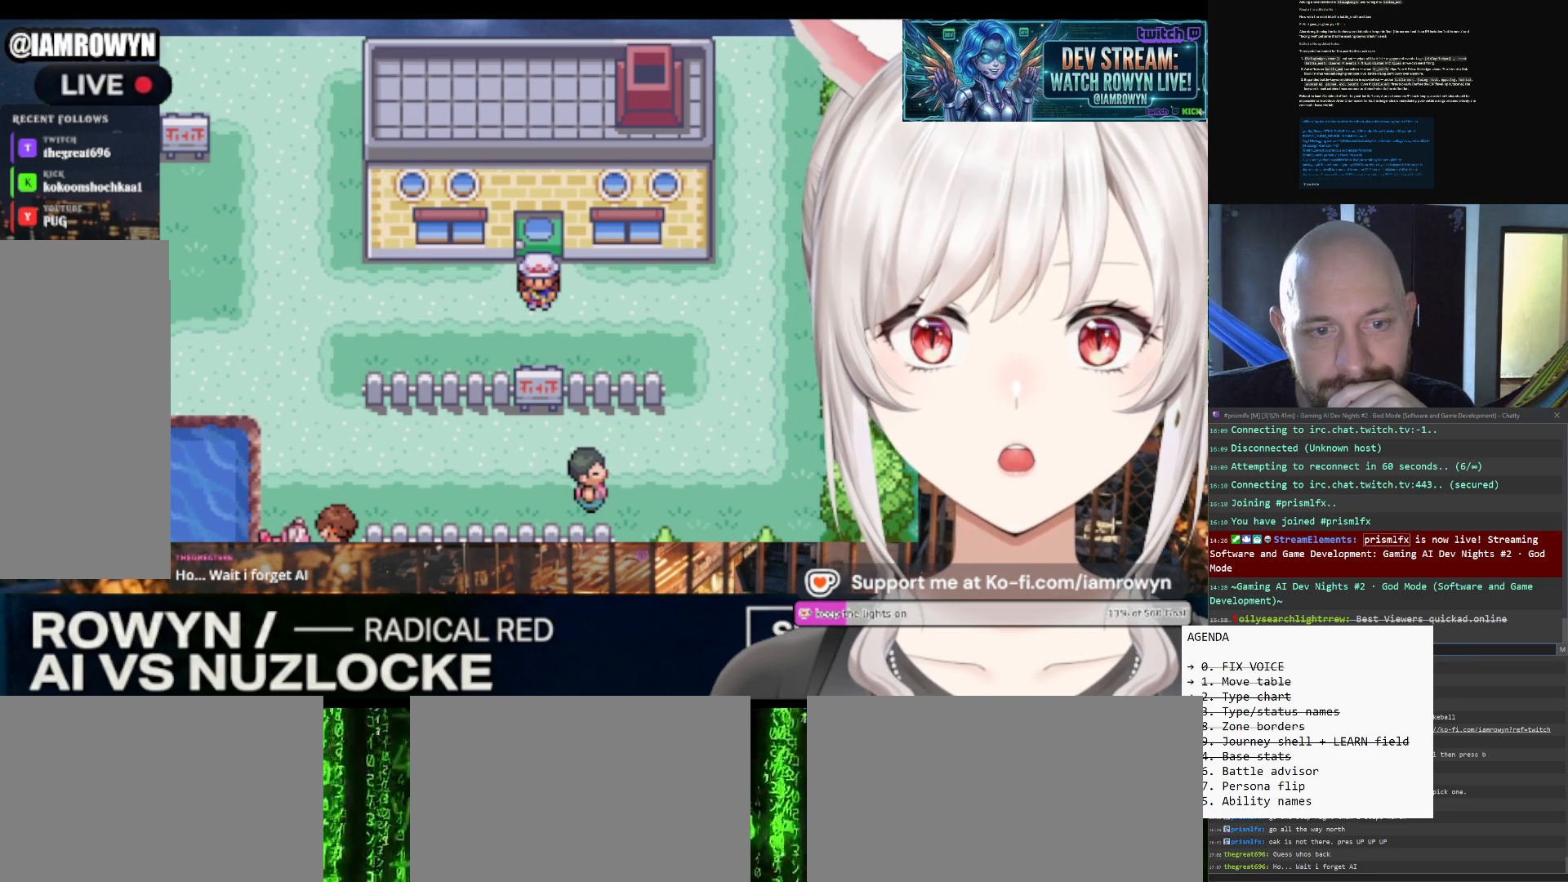
{"buttons": ["DPAD_DOWN"], "events": []}
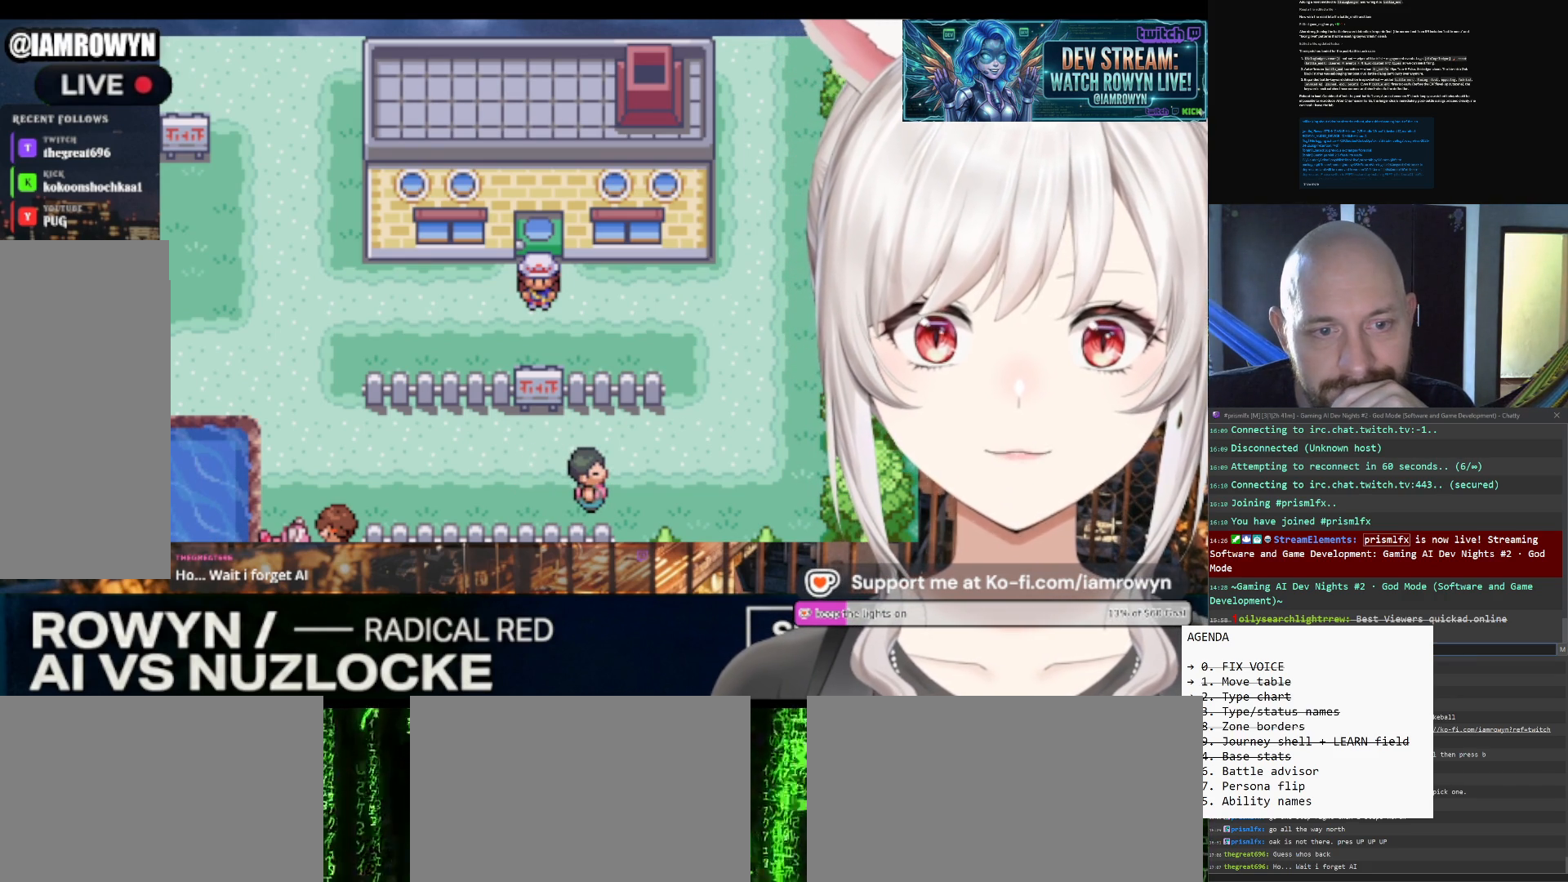
{"buttons": ["DPAD_DOWN"], "events": []}
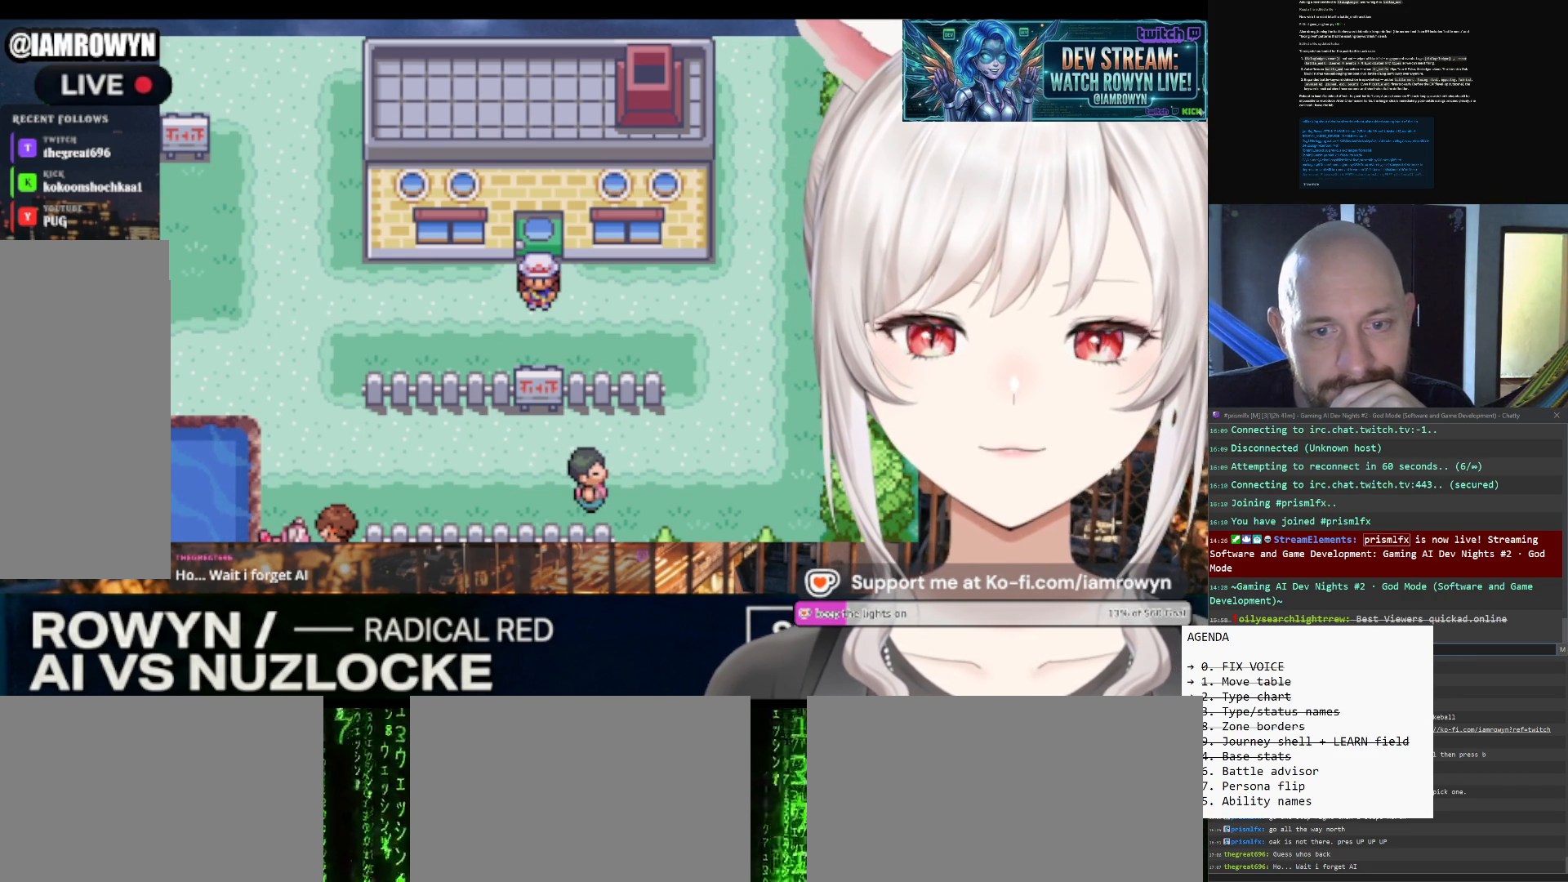
{"buttons": ["DPAD_DOWN"], "events": []}
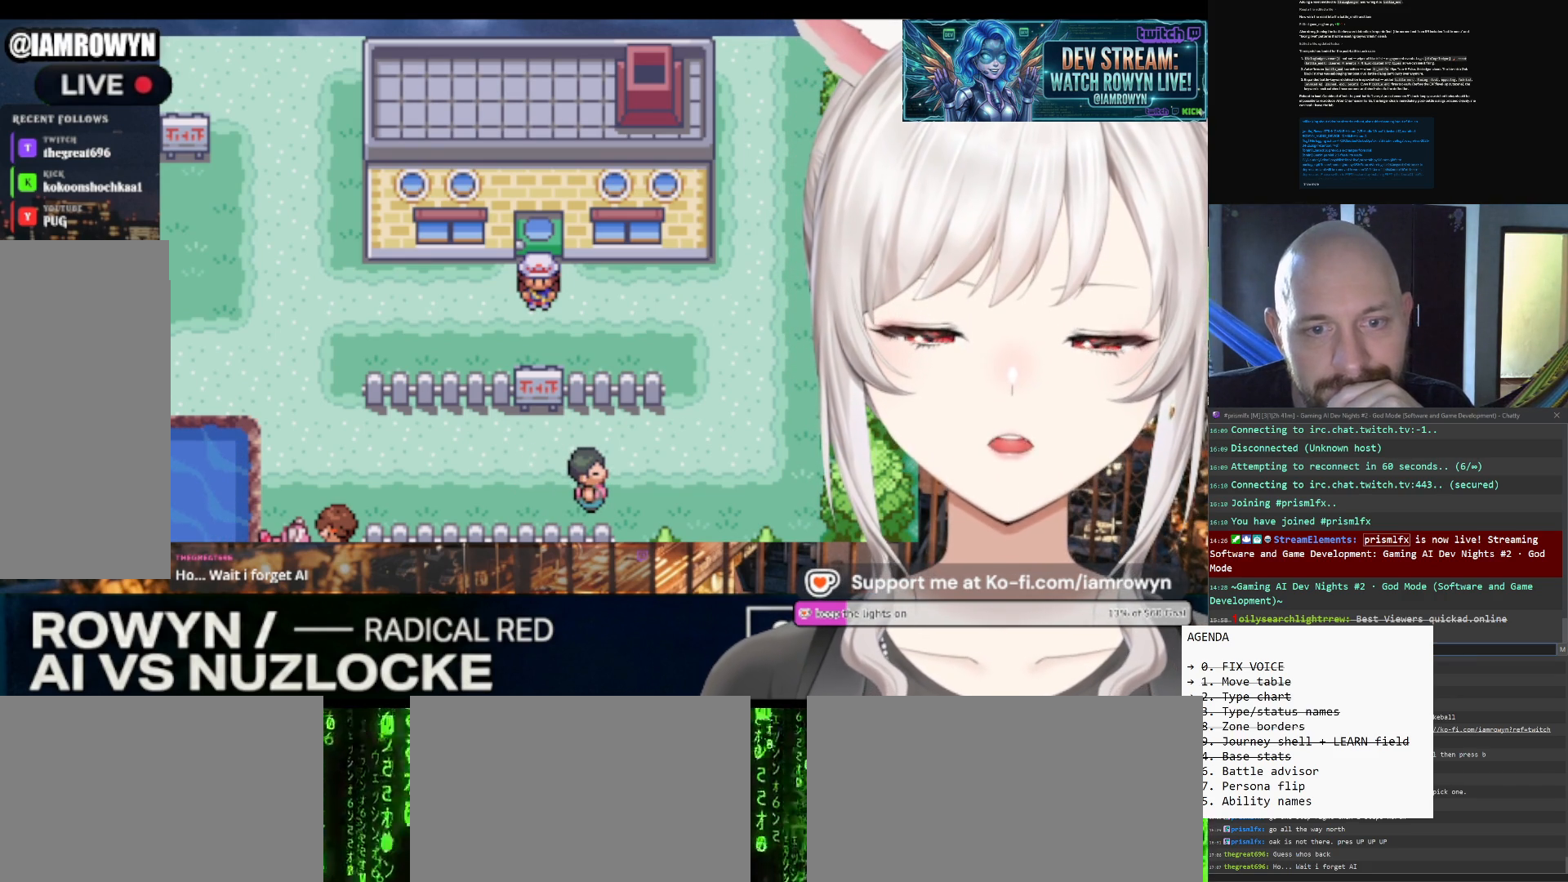
{"buttons": ["DPAD_DOWN"], "events": []}
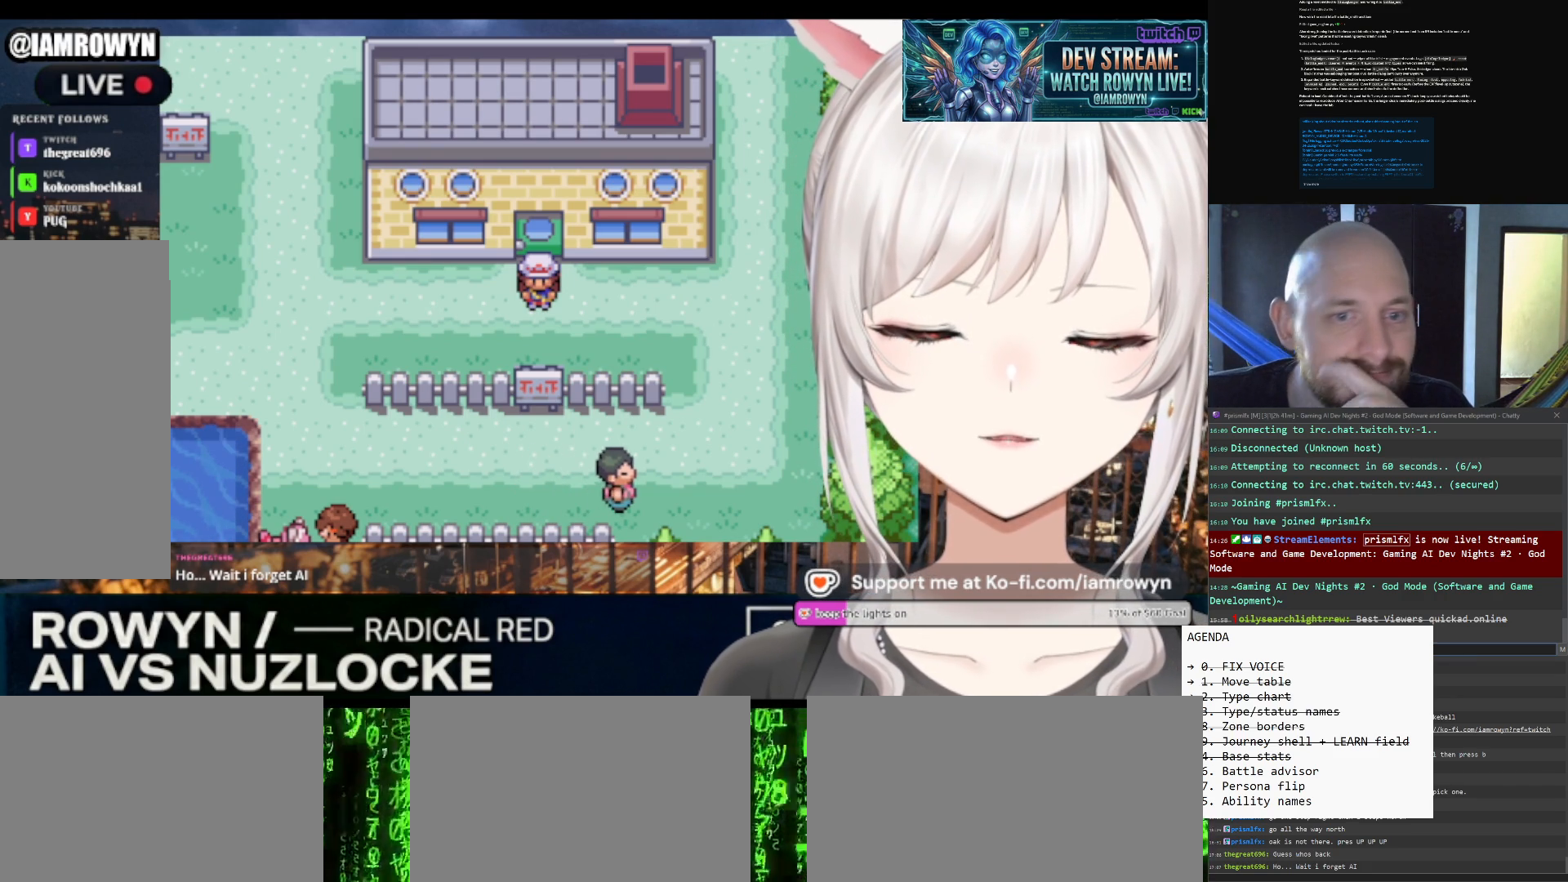
{"buttons": ["DPAD_DOWN"], "events": []}
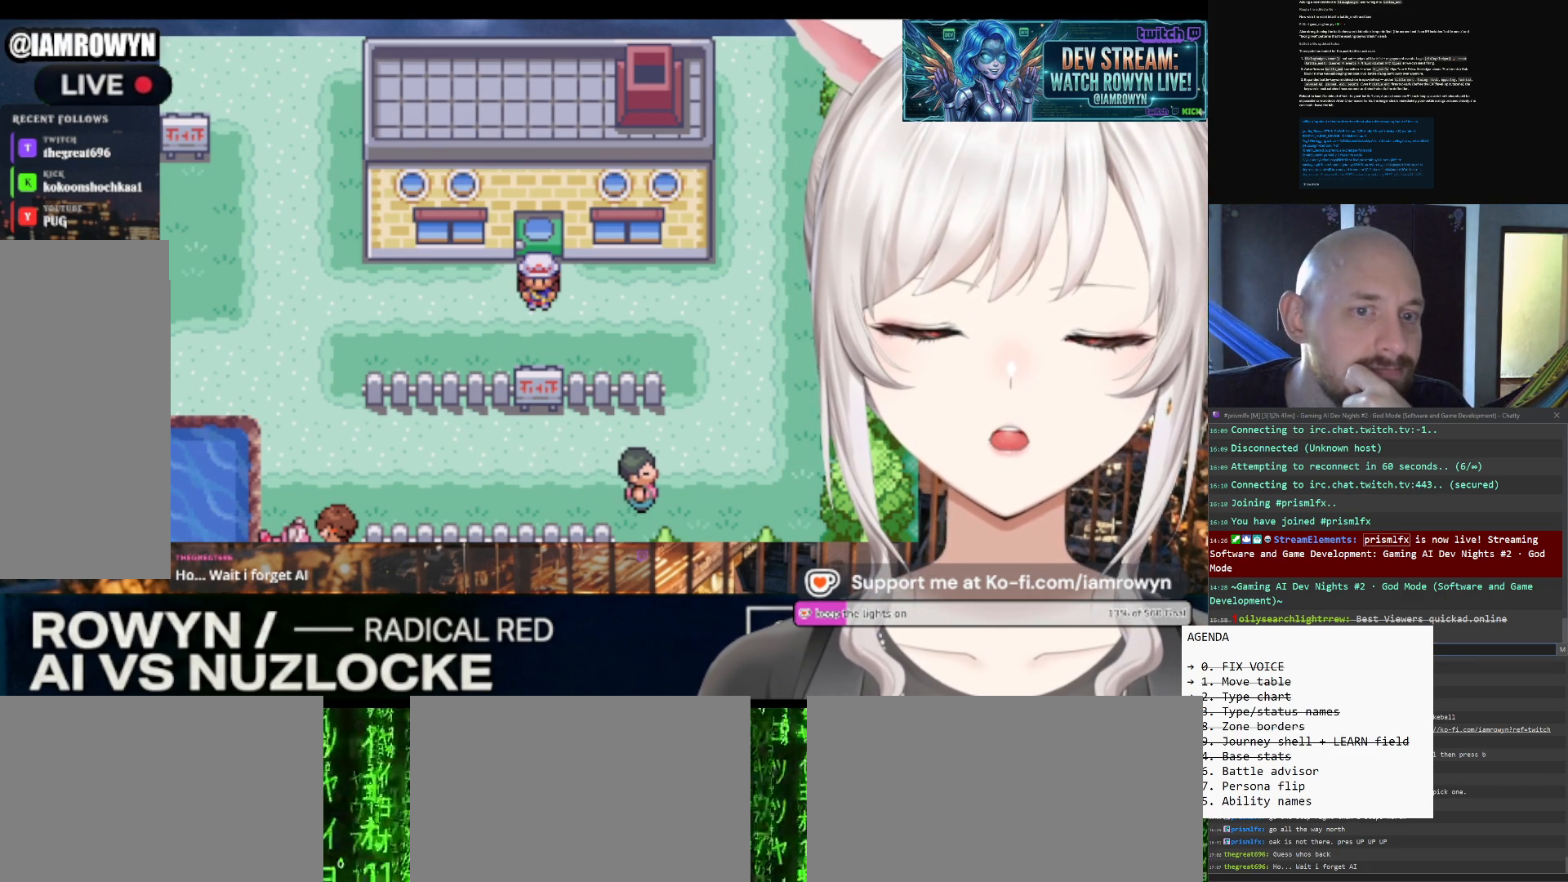
{"buttons": ["DPAD_DOWN"], "events": []}
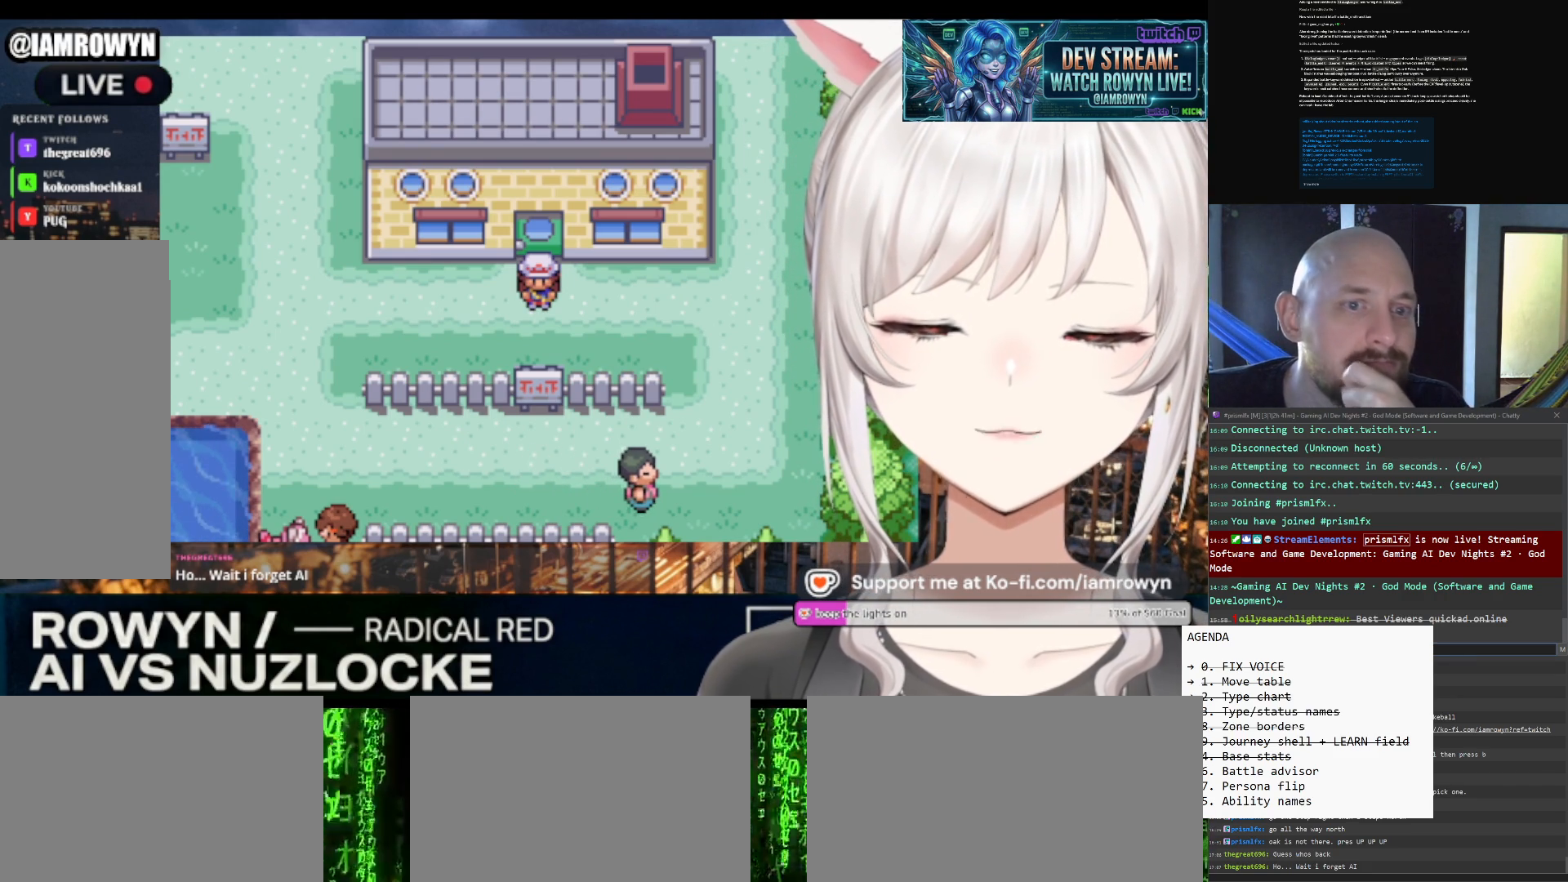
{"buttons": ["DPAD_DOWN"], "events": []}
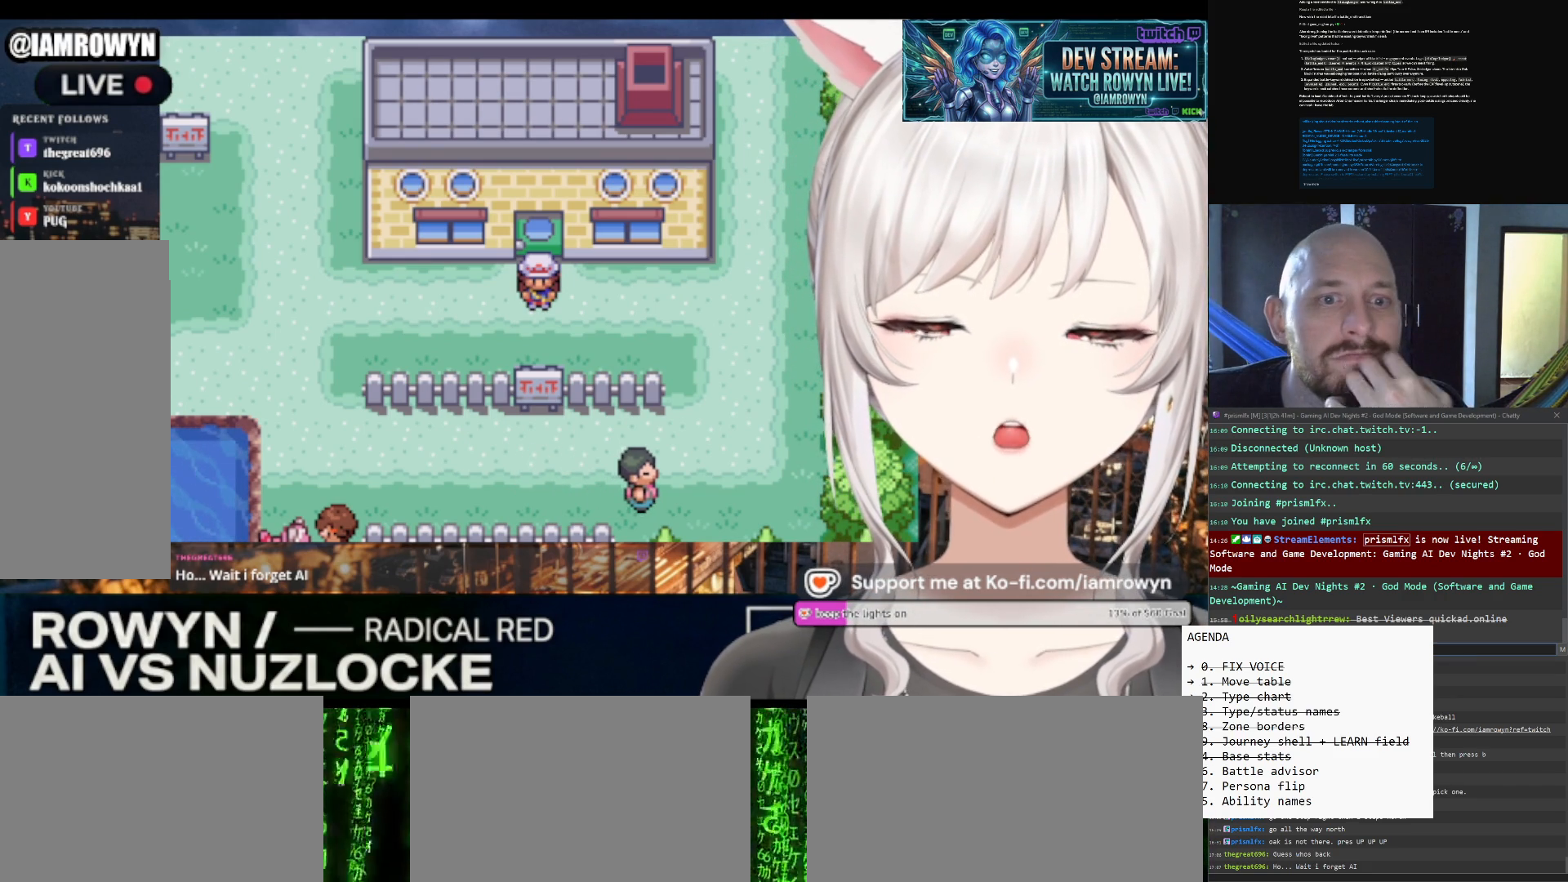
{"buttons": ["A"], "events": [[333, "A", "down"], [333, "DPAD_DOWN", "up"]]}
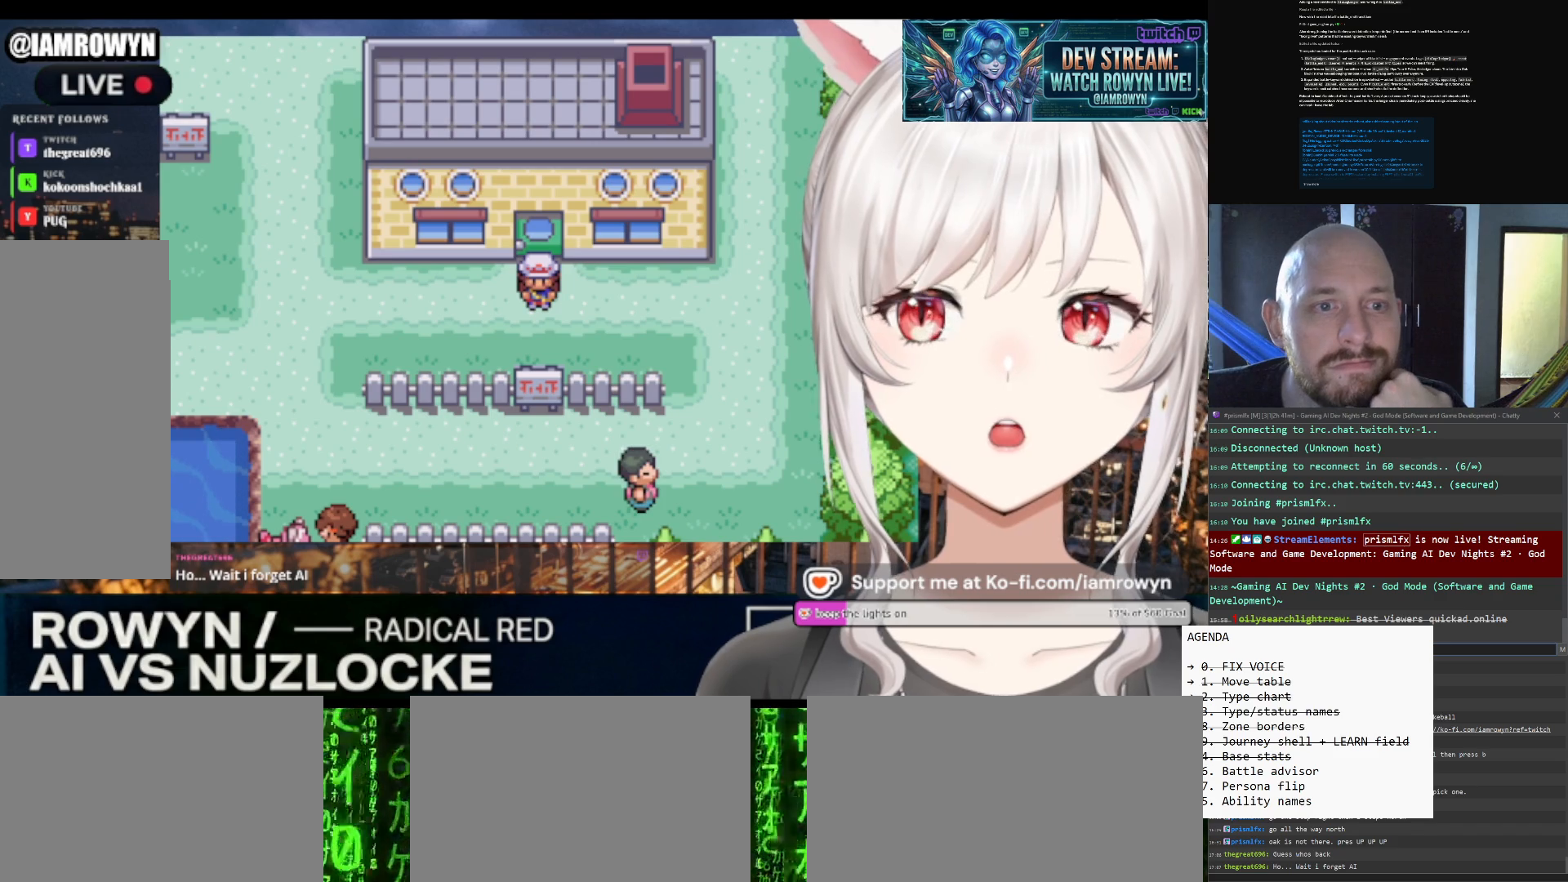
{"buttons": ["A"], "events": []}
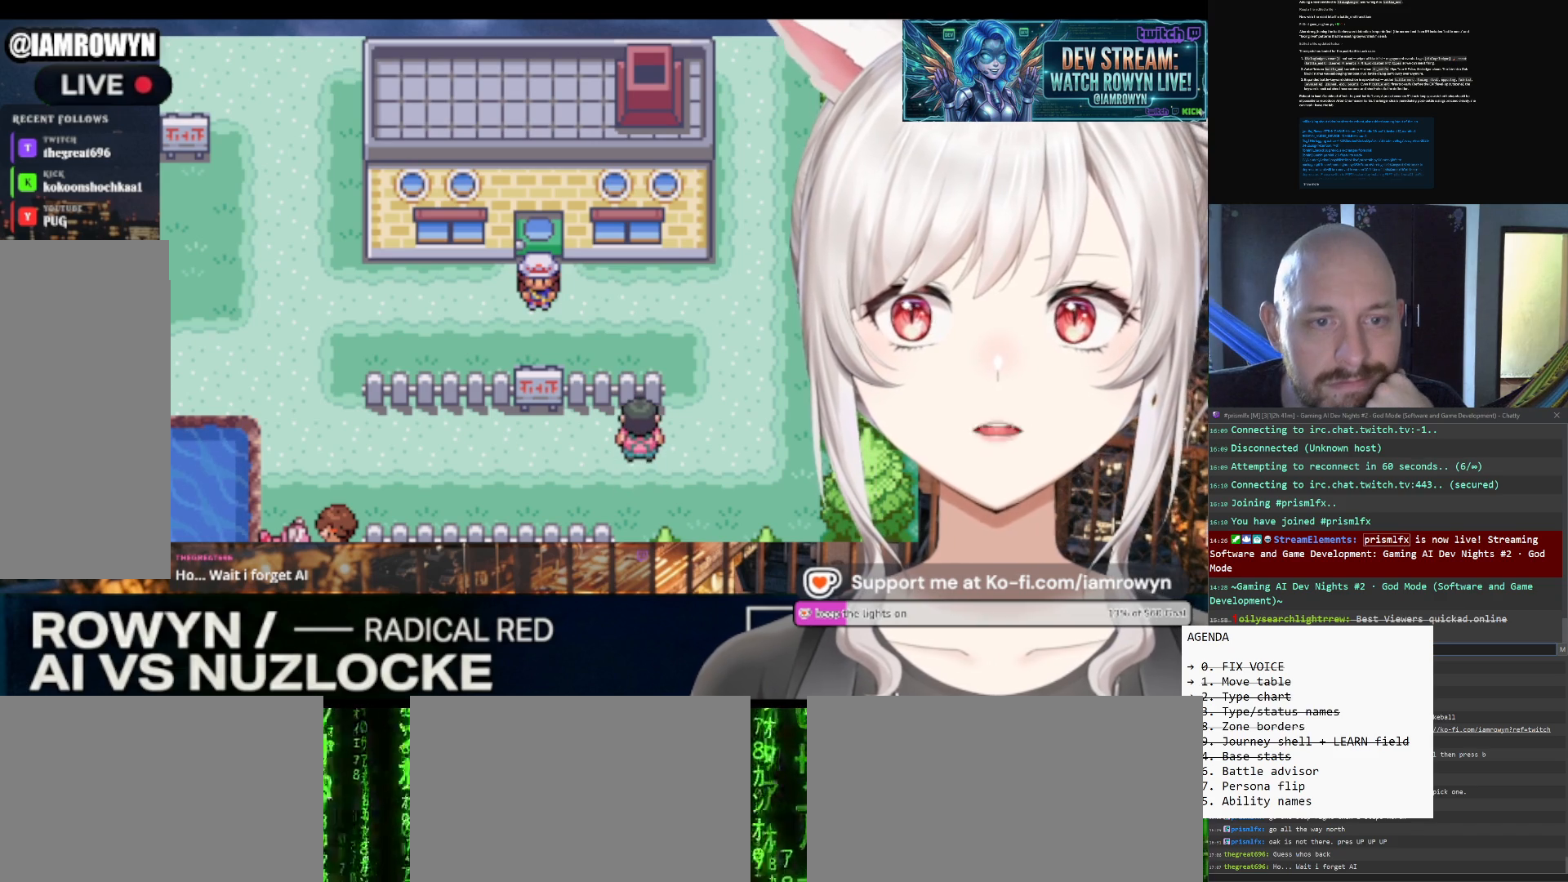
{"buttons": ["A"], "events": []}
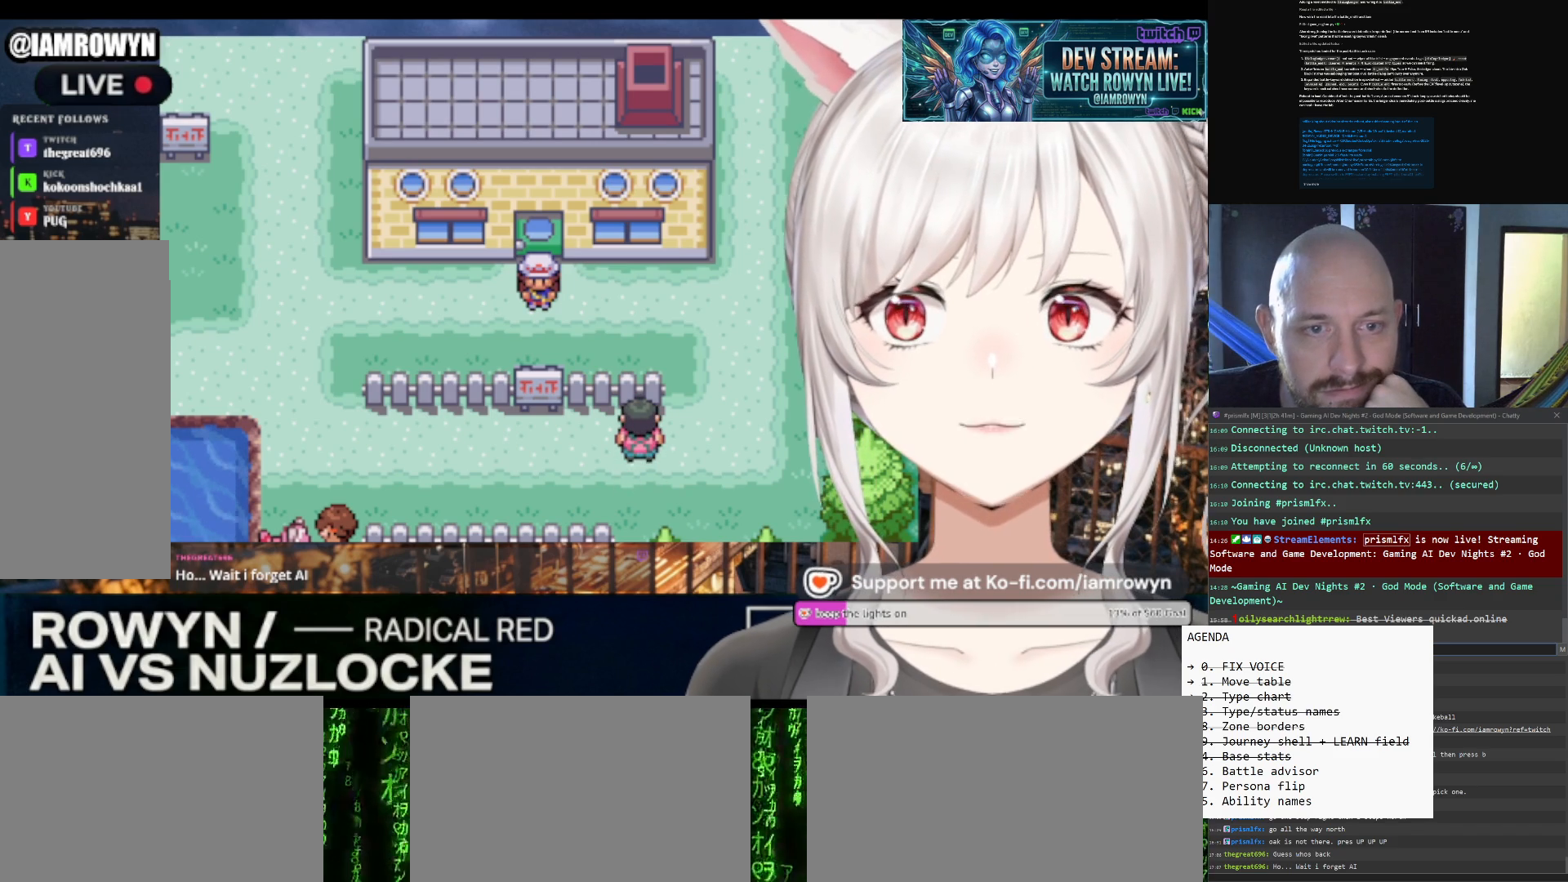
{"buttons": ["A"], "events": []}
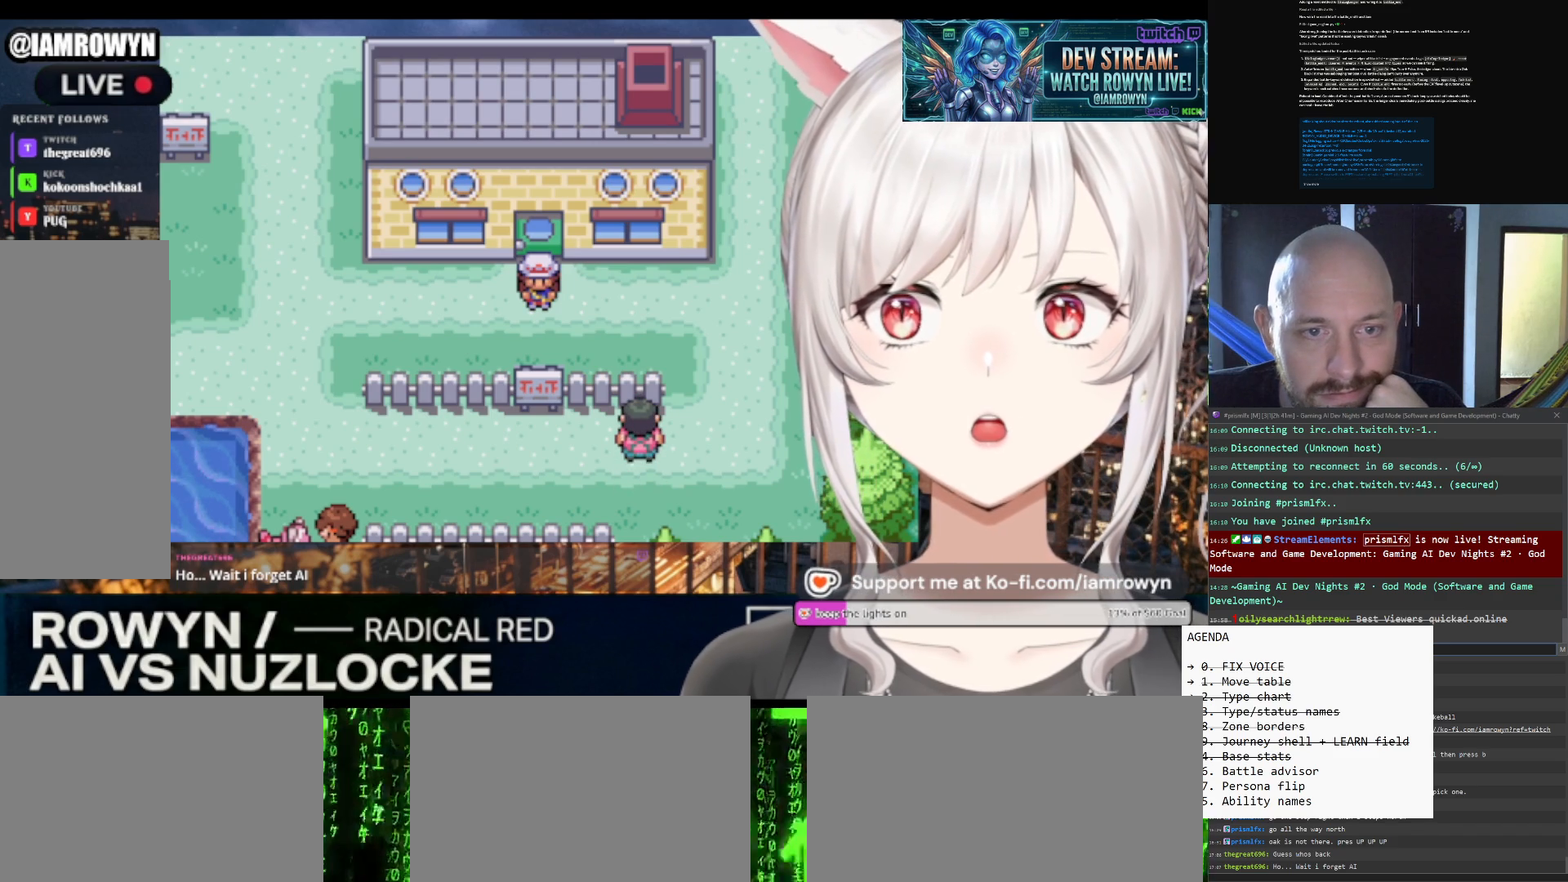
{"buttons": ["A"], "events": []}
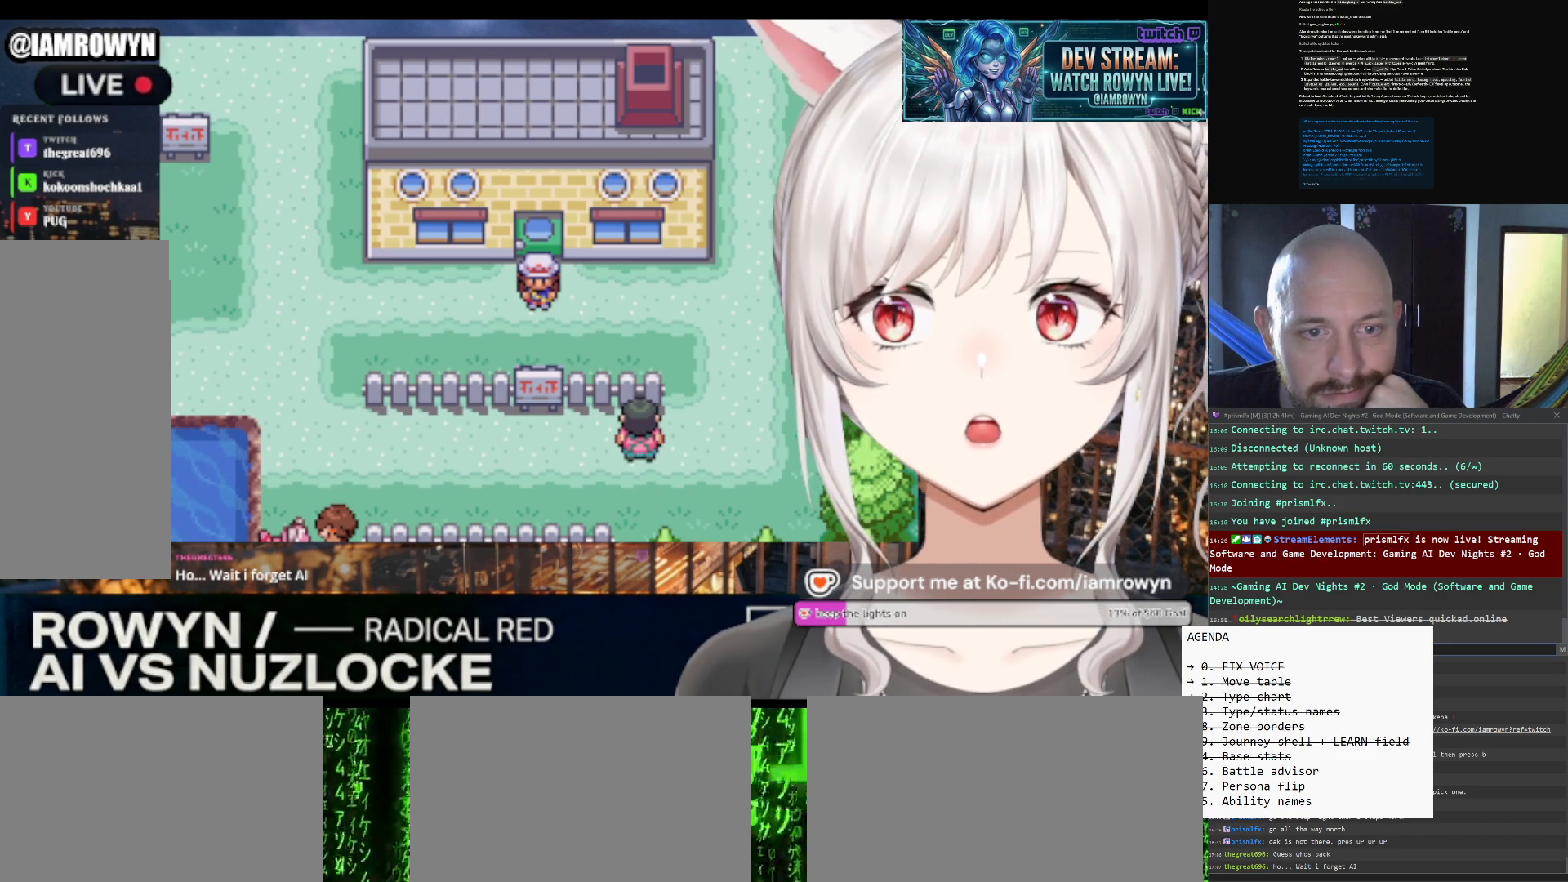
{"buttons": ["A"], "events": []}
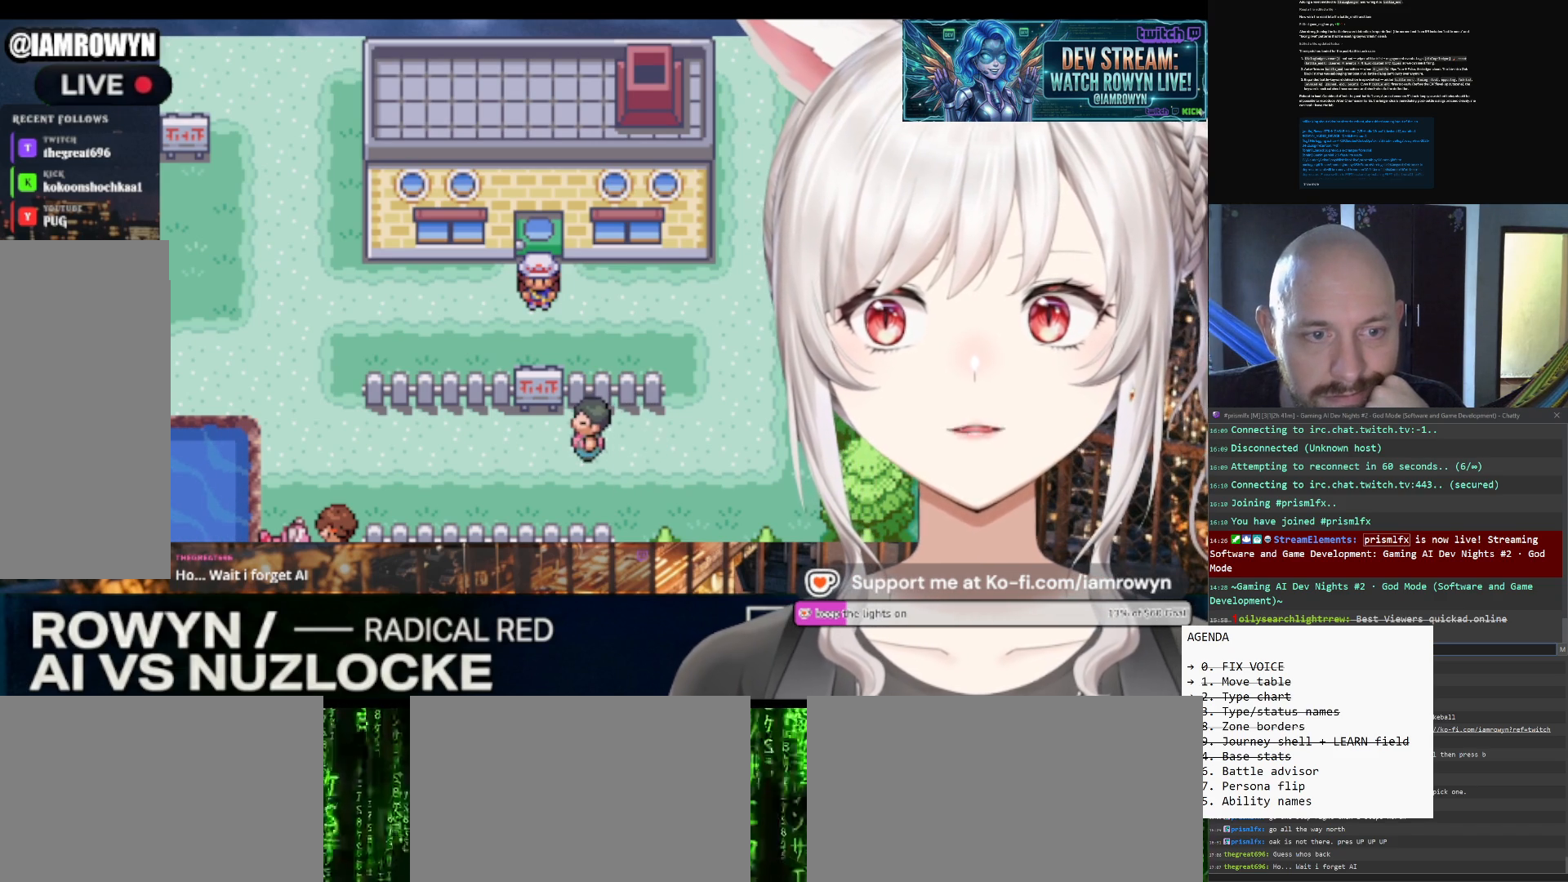
{"buttons": ["A"], "events": []}
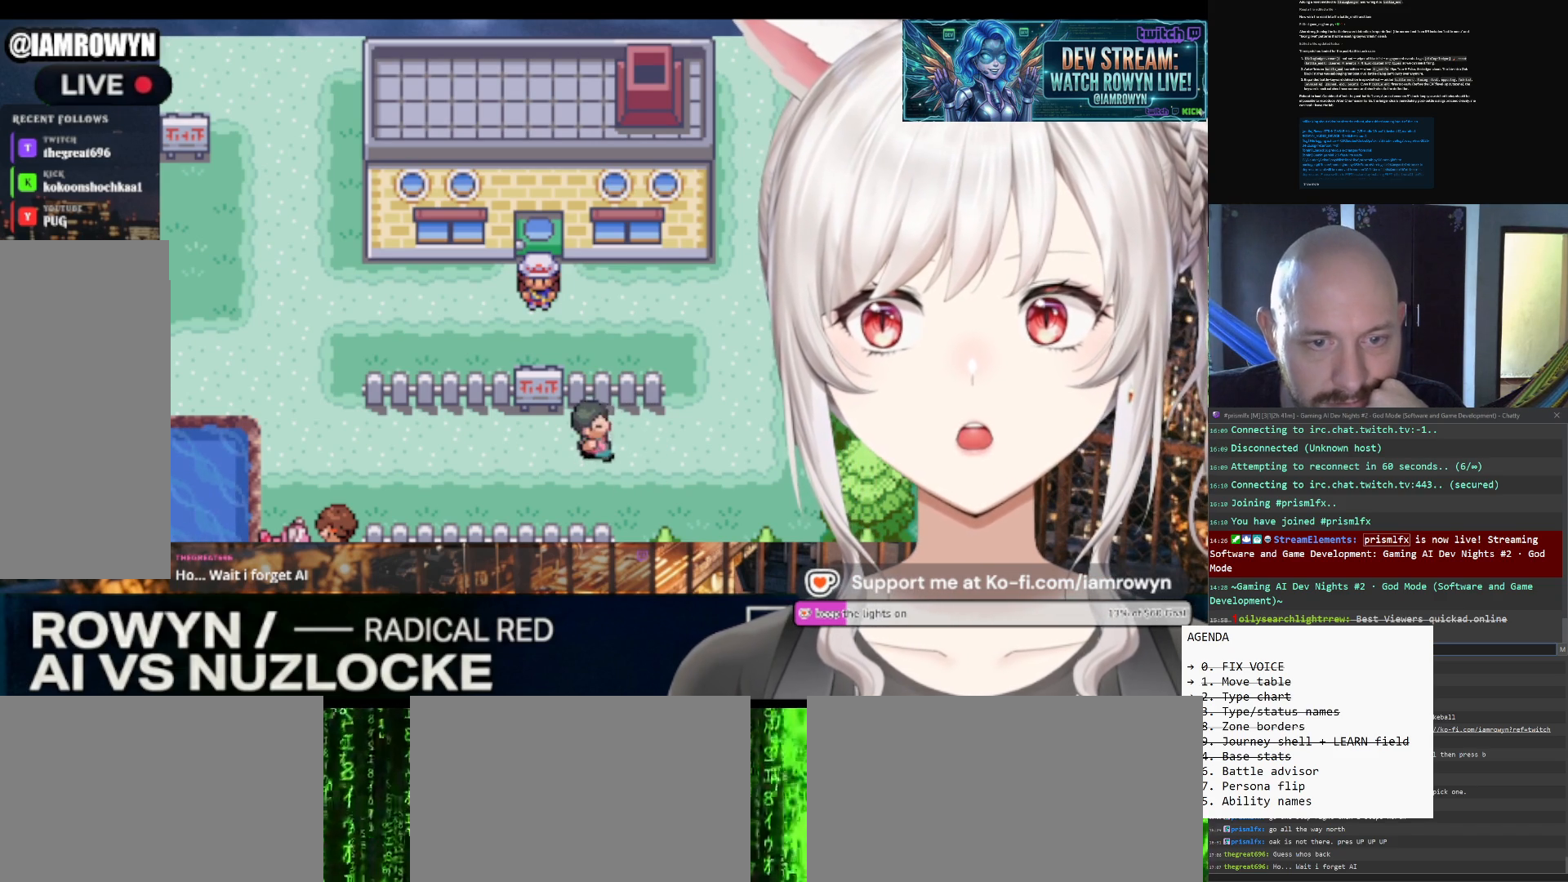
{"buttons": ["A"], "events": []}
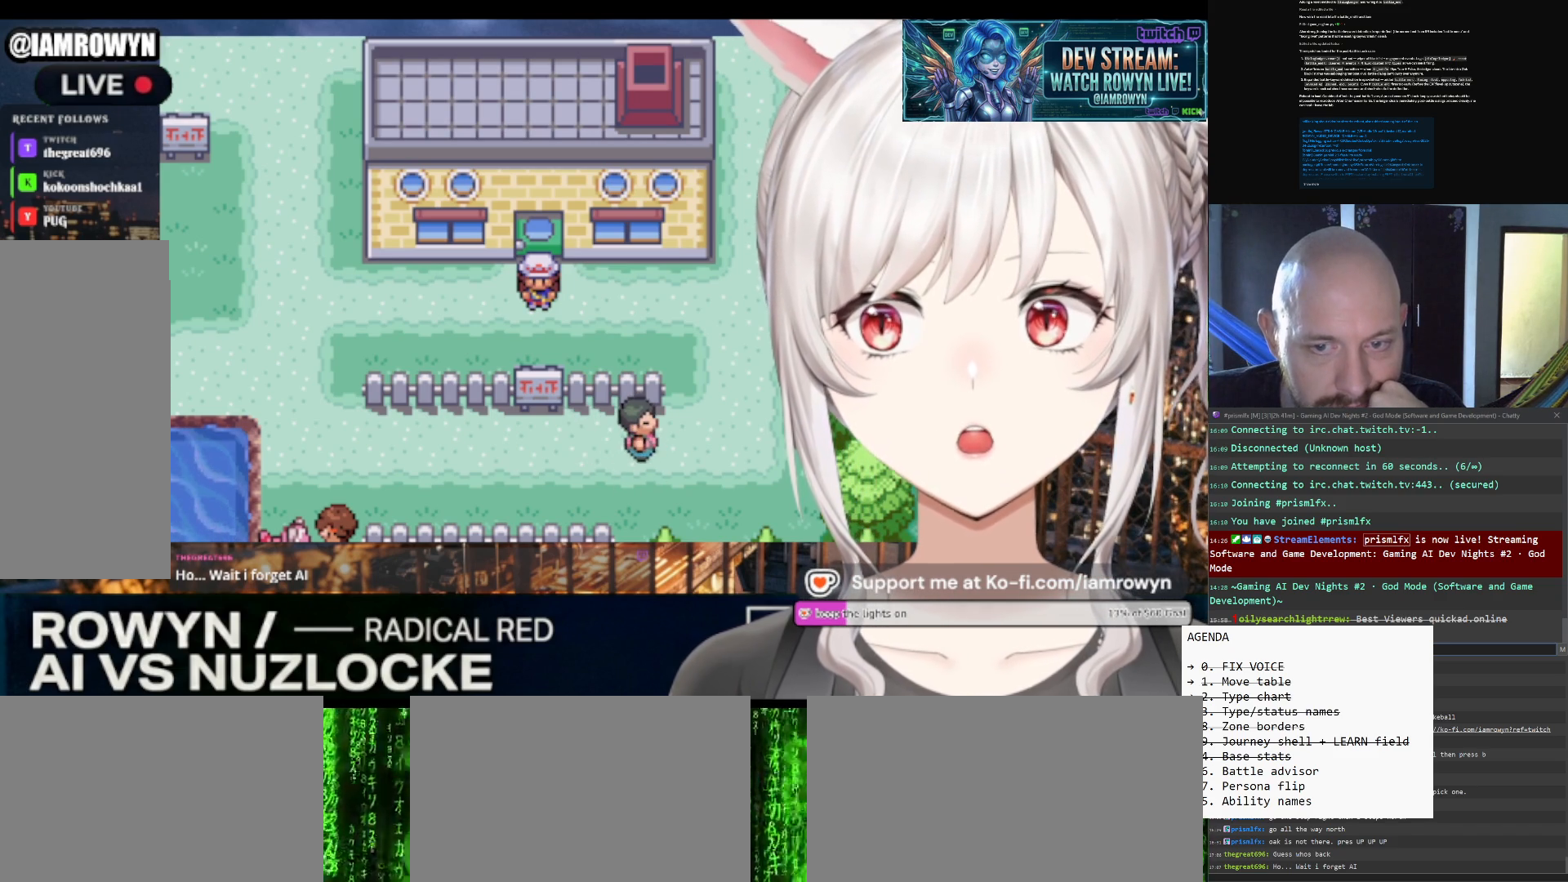
{"buttons": ["A"], "events": []}
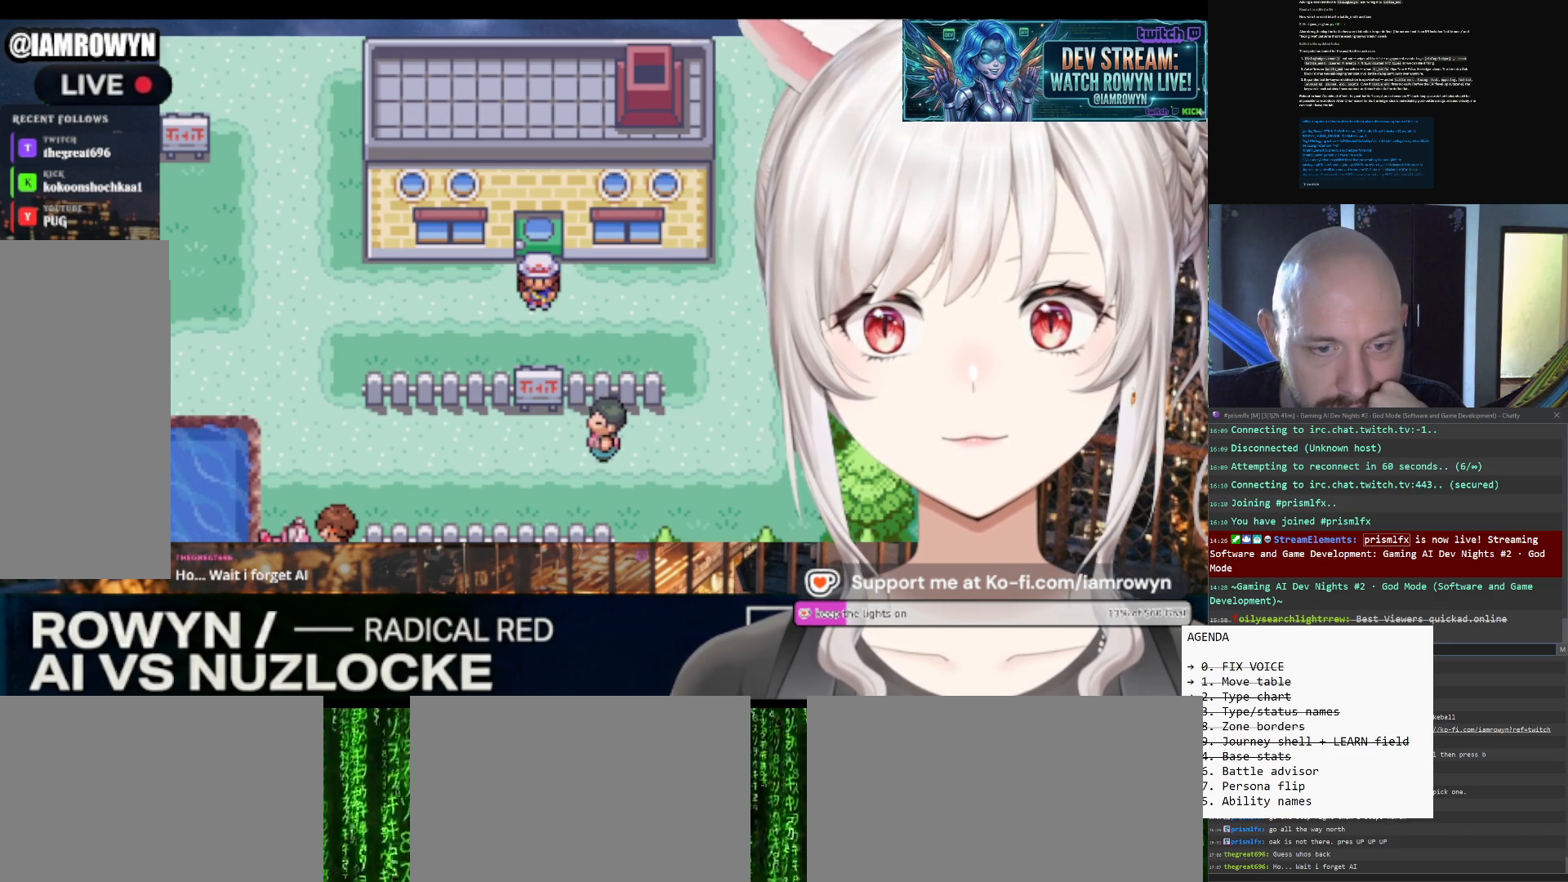
{"buttons": ["A"], "events": []}
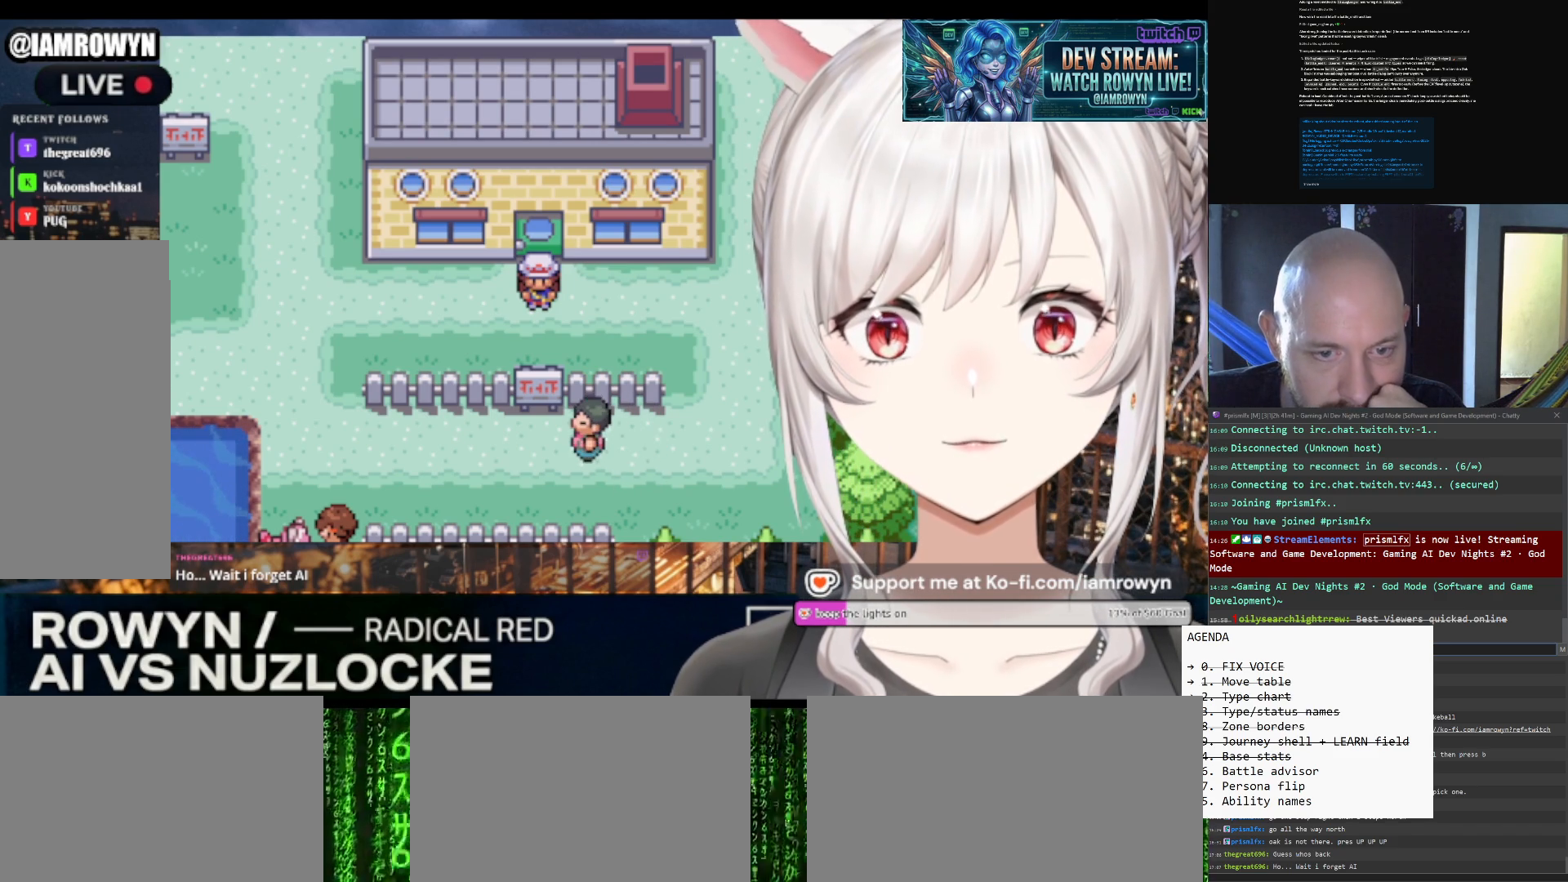
{"buttons": ["A"], "events": []}
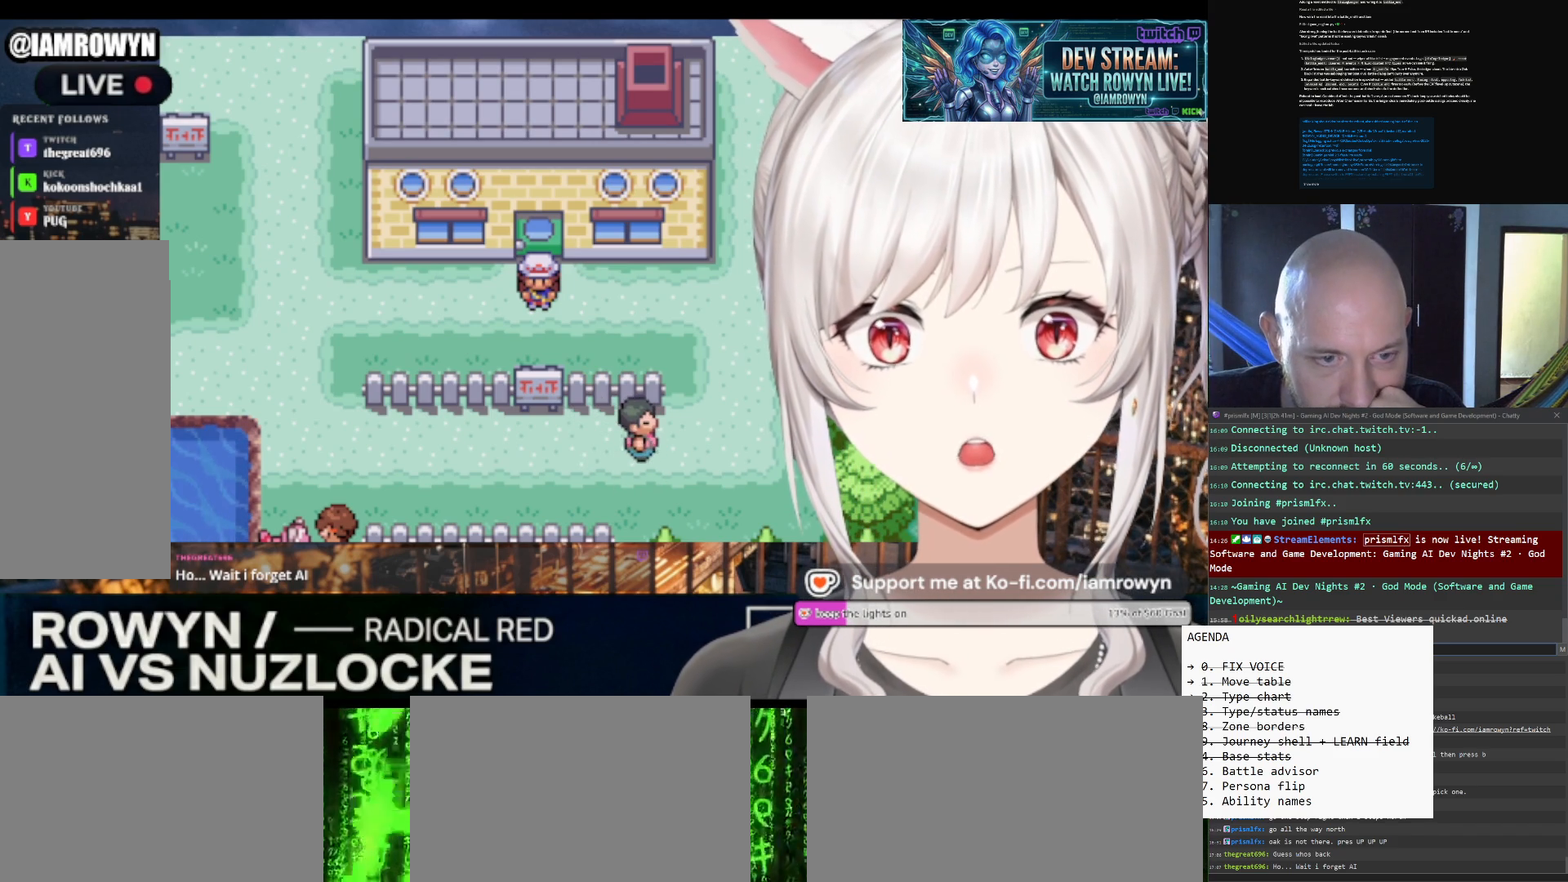
{"buttons": ["A"], "events": []}